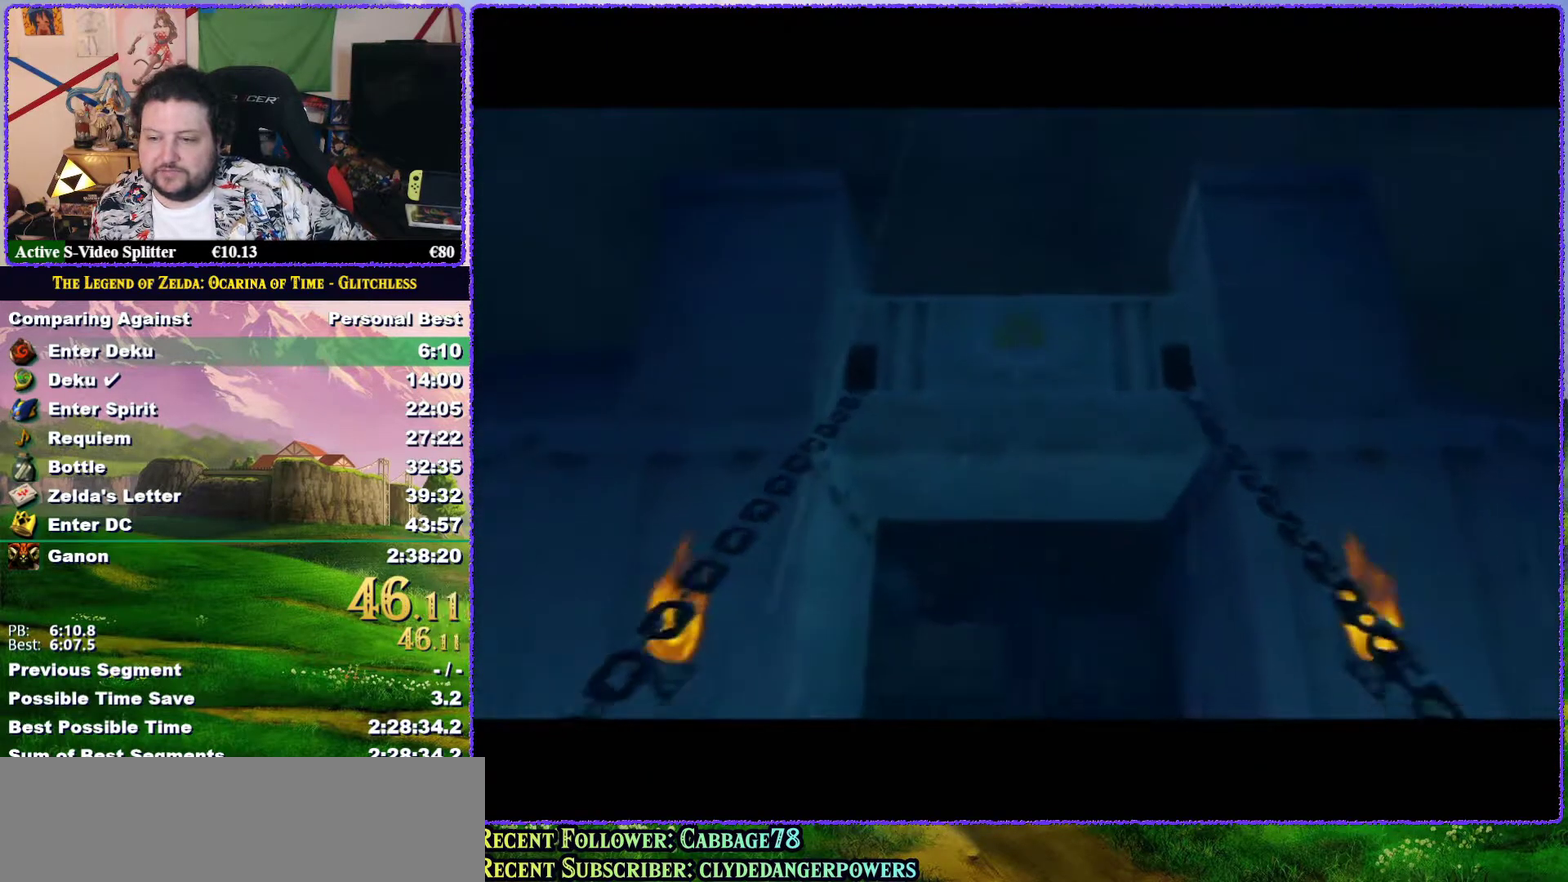
Gameplay with a controller (Nintendo layout); each line is a JSON object with the inputs held at the frame after it. "events" lists button and stick changes between this image and that frame as [ms after this image, input, new state], when the widget could be followed in between. Not read: L3 R3.
{"buttons": ["A", "B"], "left_stick": "center", "events": [[33, "A", "up"], [33, "B", "up"], [117, "A", "down"], [117, "B", "down"], [217, "A", "up"], [217, "B", "up"], [317, "A", "down"], [317, "B", "down"], [400, "A", "up"], [400, "B", "up"], [500, "A", "down"], [500, "B", "down"]]}
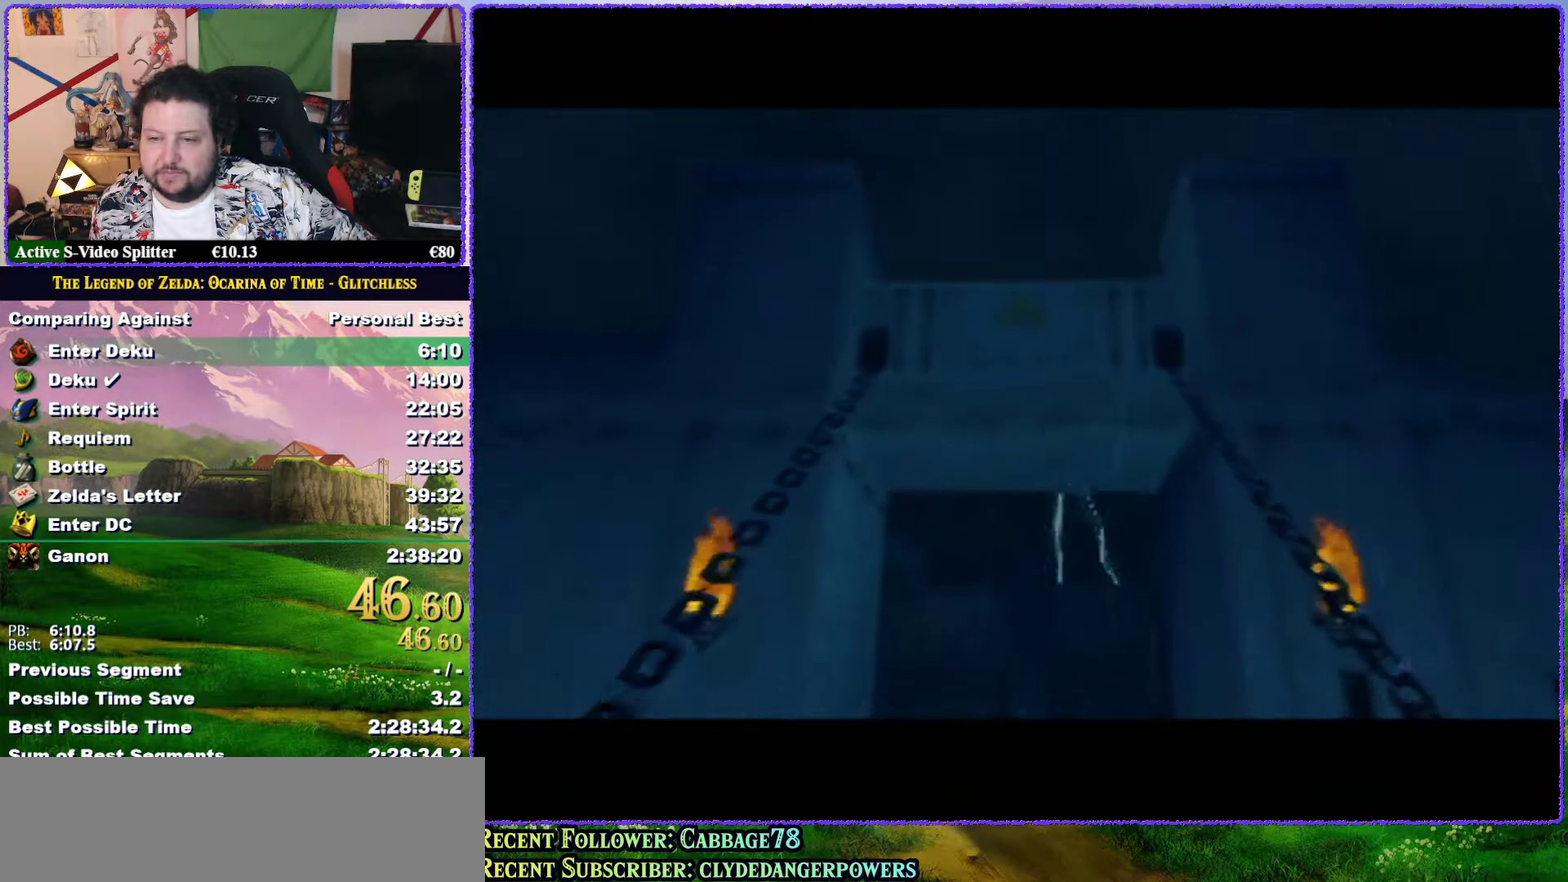
{"buttons": [], "left_stick": "center", "events": [[83, "A", "up"], [83, "B", "up"], [150, "A", "down"], [150, "B", "down"], [250, "B", "up"], [283, "A", "up"], [333, "A", "down"], [333, "B", "down"], [433, "A", "up"], [433, "B", "up"]]}
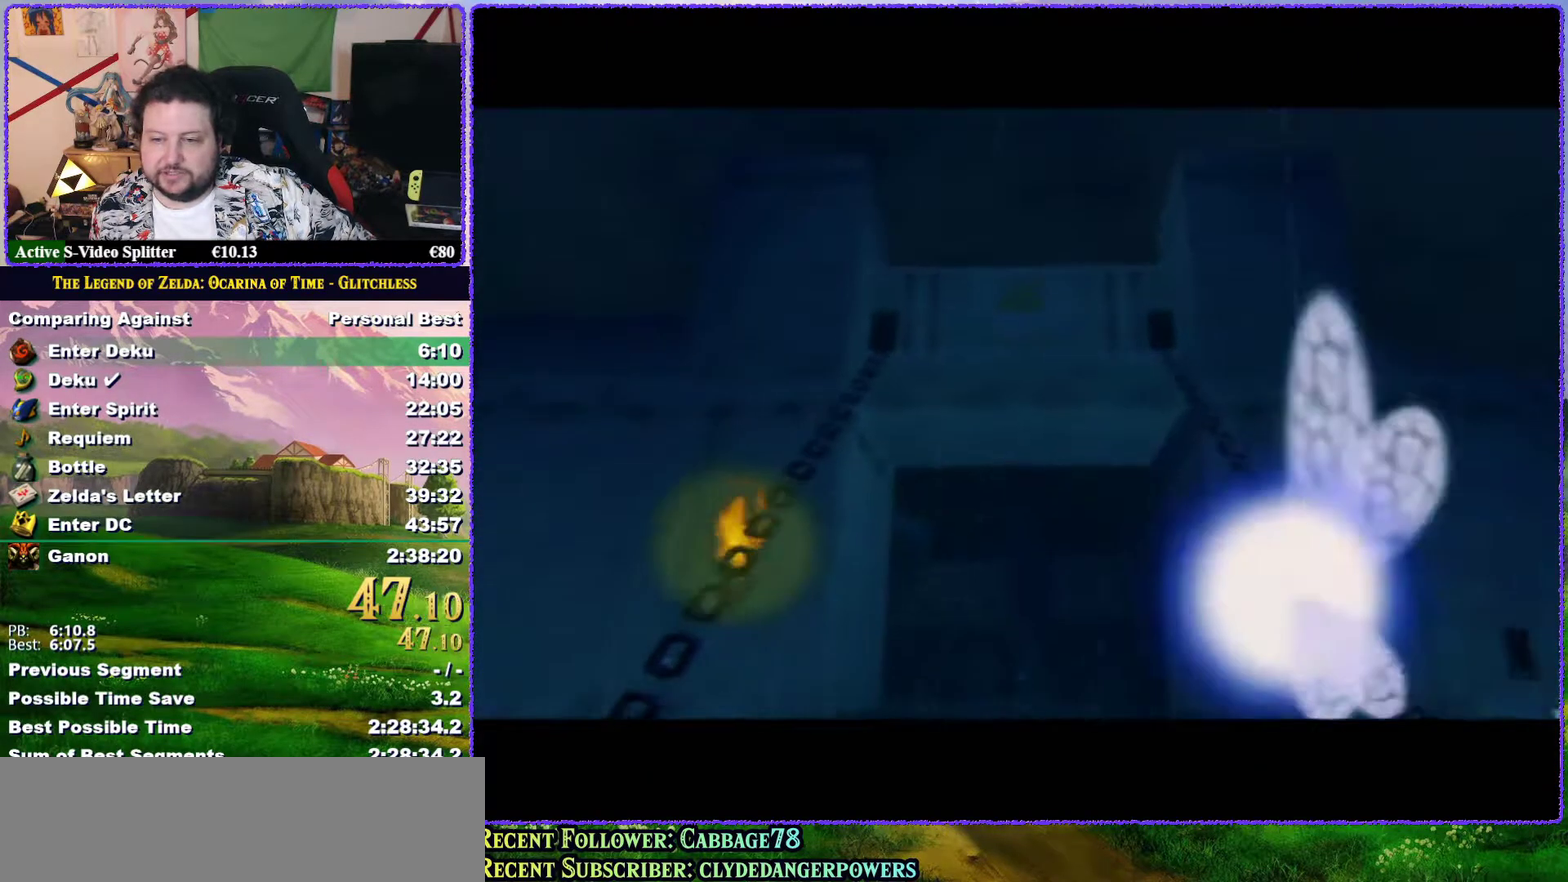
{"buttons": [], "left_stick": "center", "events": [[33, "A", "down"], [33, "B", "down"], [117, "A", "up"], [117, "B", "up"], [217, "A", "down"], [217, "B", "down"], [317, "A", "up"], [317, "B", "up"], [400, "A", "down"], [400, "B", "down"], [500, "A", "up"], [500, "B", "up"]]}
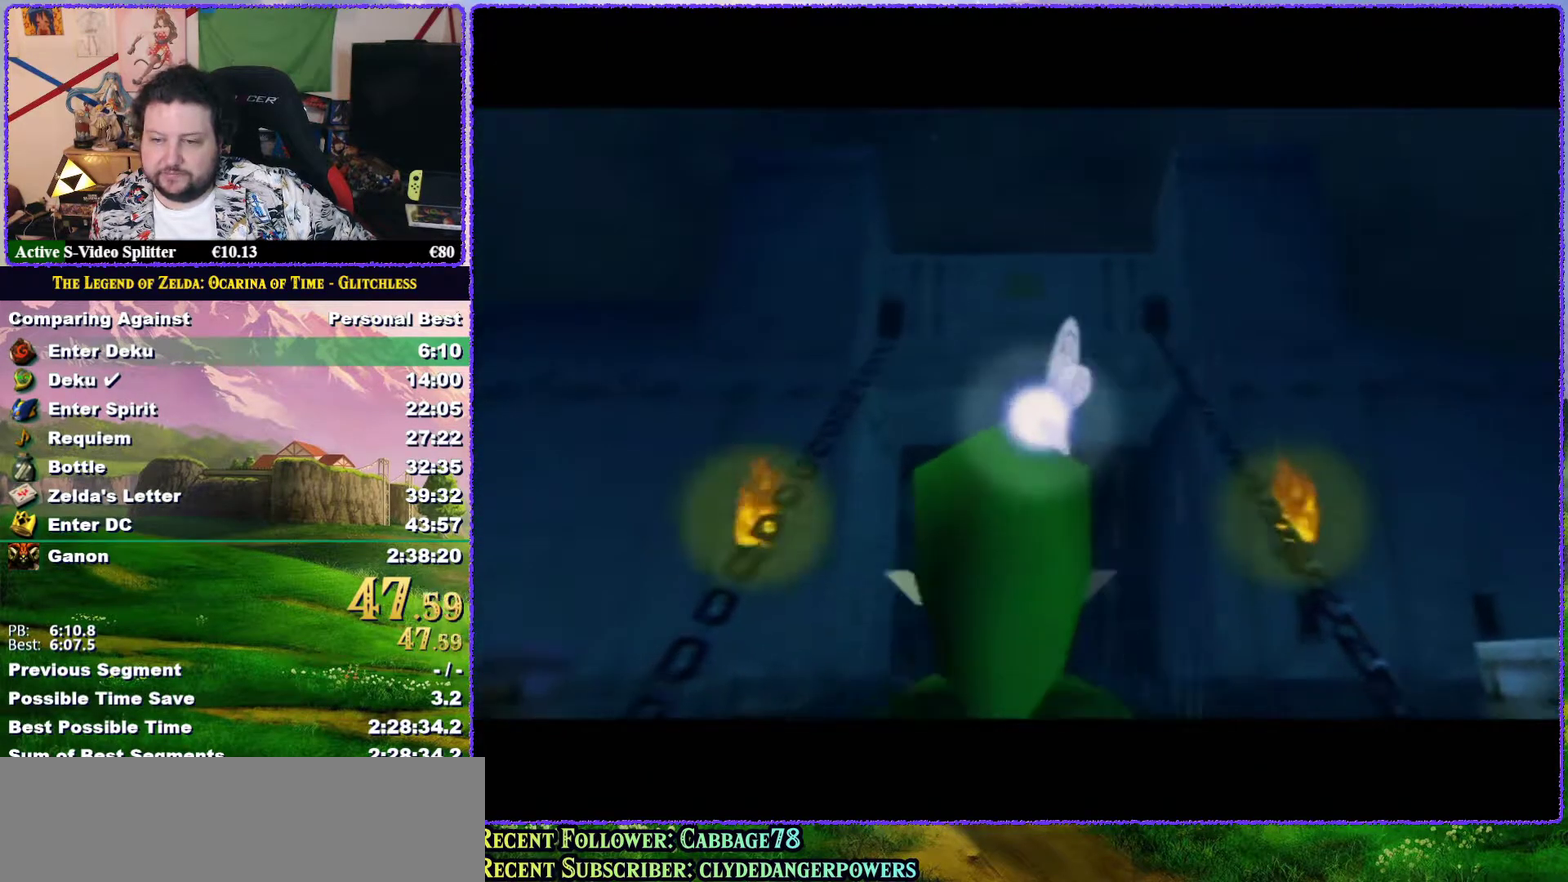
{"buttons": ["A", "B"], "left_stick": "center", "events": [[83, "A", "down"], [83, "B", "down"], [183, "A", "up"], [183, "B", "up"], [283, "A", "down"], [283, "B", "down"], [367, "A", "up"], [367, "B", "up"], [467, "A", "down"], [467, "B", "down"]]}
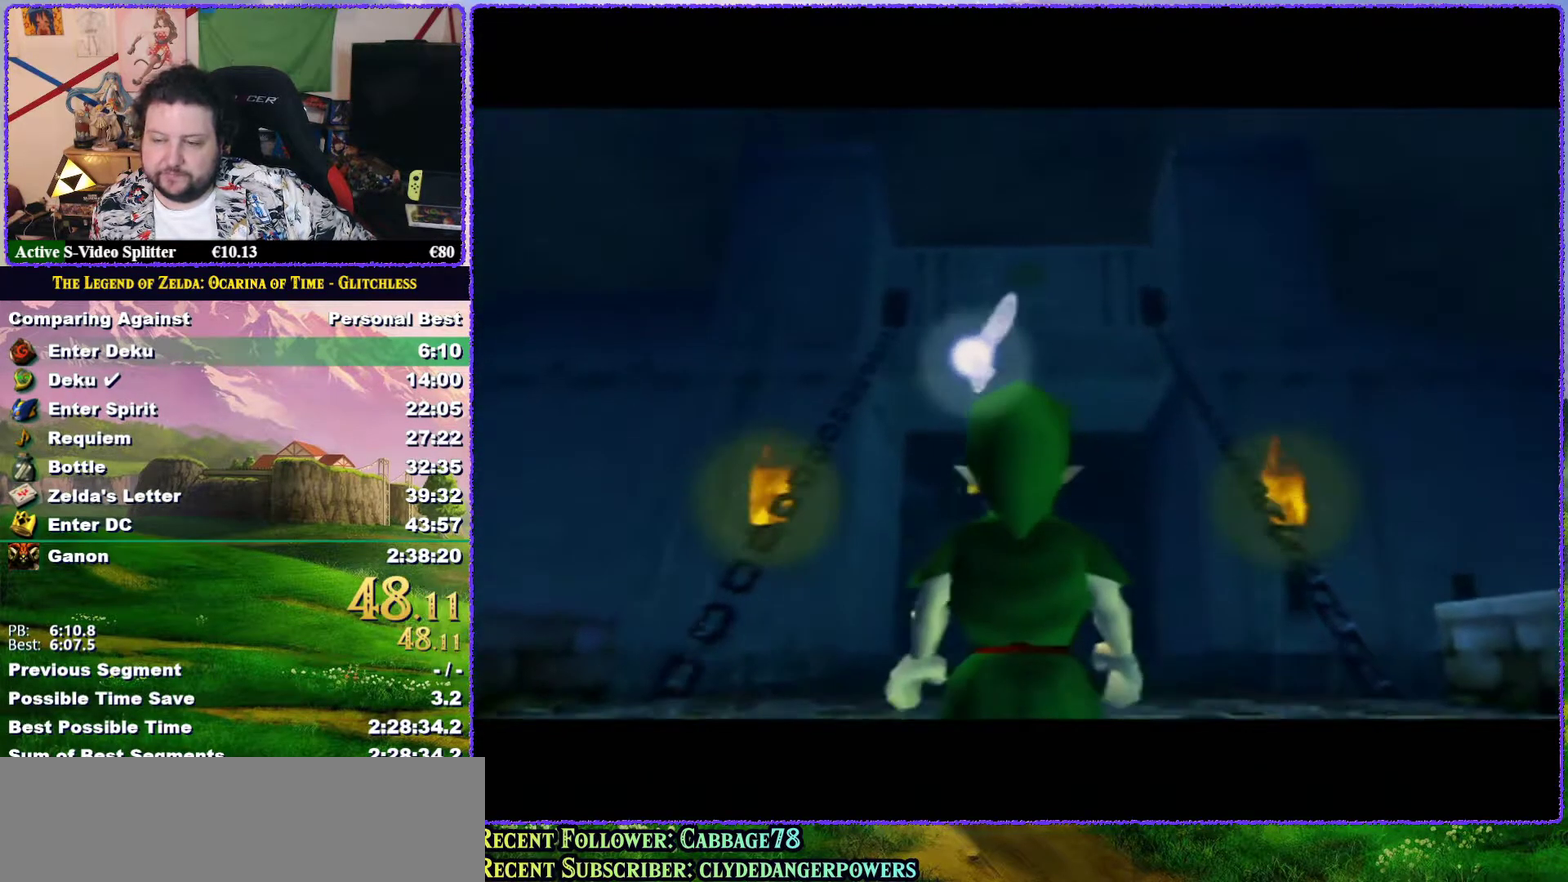
{"buttons": [], "left_stick": "center", "events": [[50, "A", "up"], [50, "B", "up"], [150, "A", "down"], [150, "B", "down"], [250, "A", "up"], [250, "B", "up"], [350, "A", "down"], [350, "B", "down"], [450, "A", "up"], [450, "B", "up"]]}
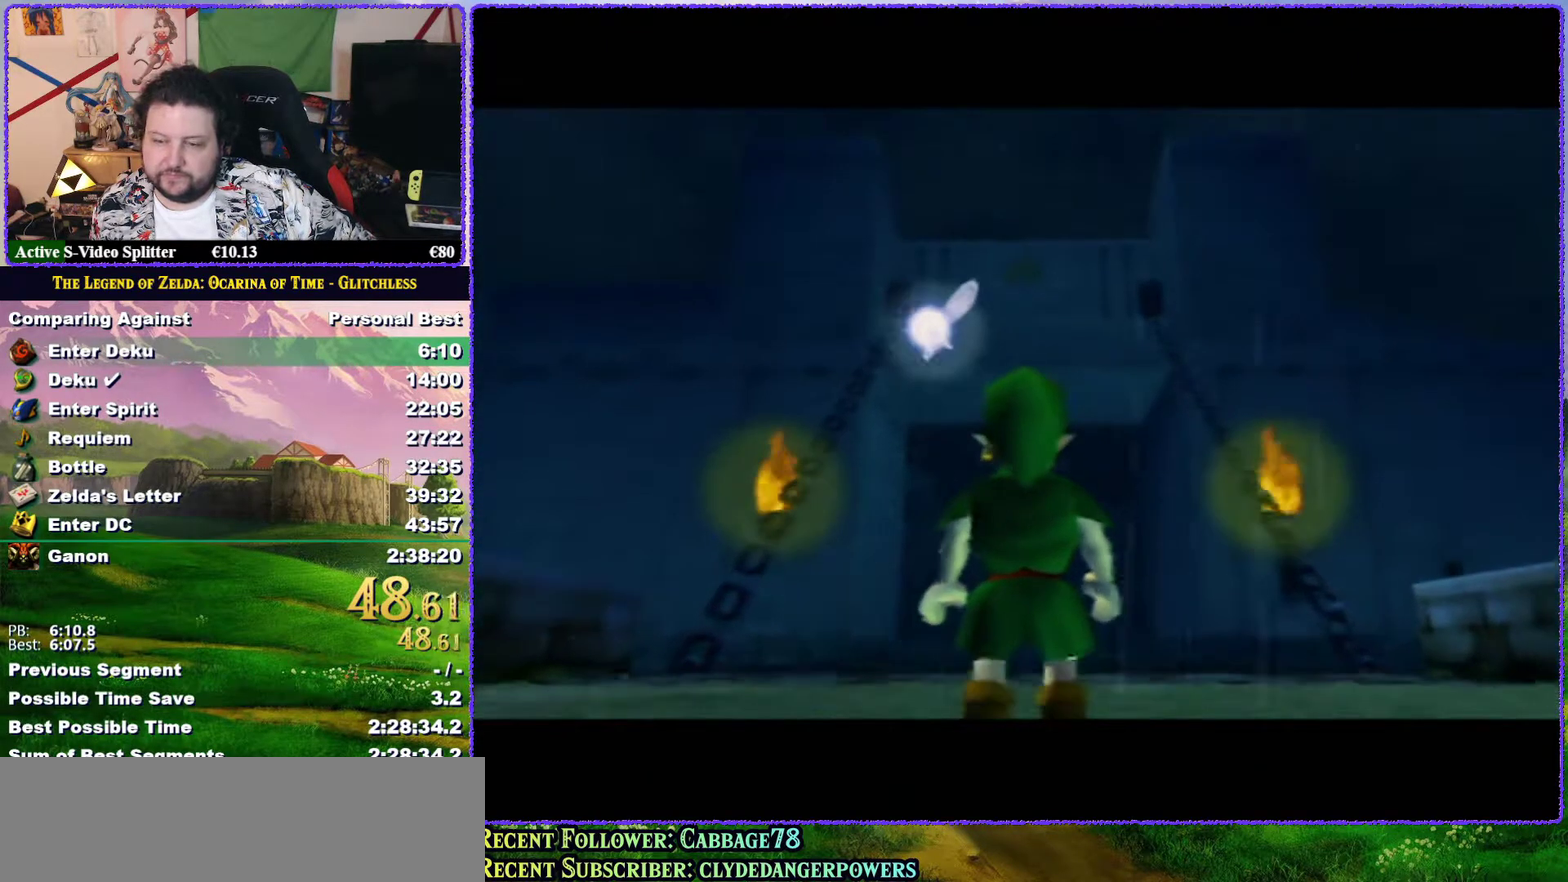
{"buttons": ["A", "B"], "left_stick": "center", "events": [[67, "A", "down"], [67, "B", "down"], [150, "A", "up"], [150, "B", "up"], [250, "A", "down"], [250, "B", "down"], [333, "A", "up"], [333, "B", "up"], [417, "A", "down"], [417, "B", "down"]]}
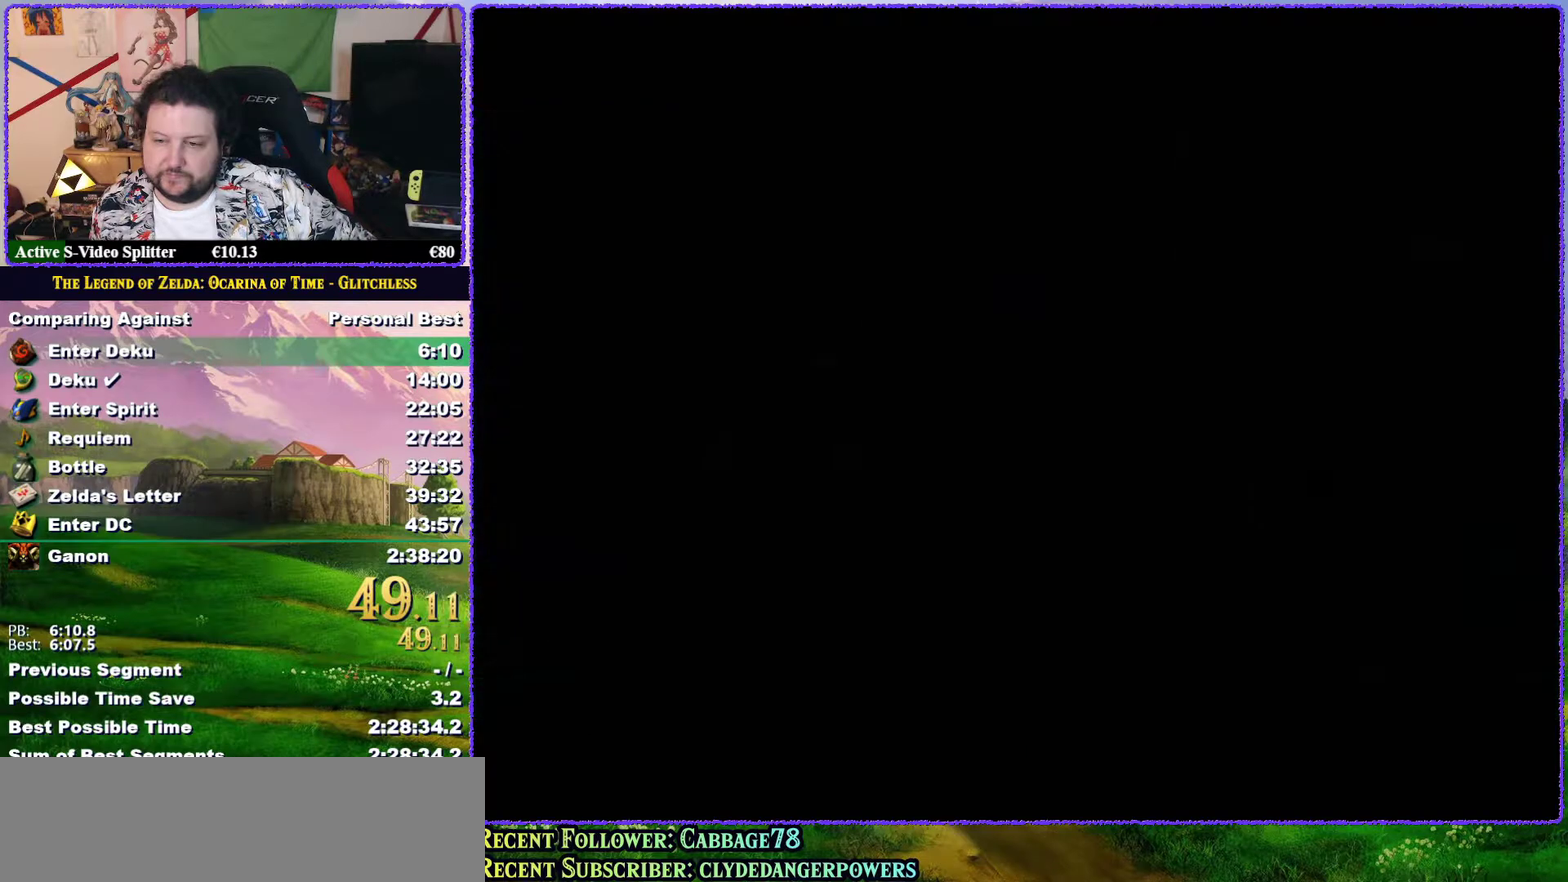
{"buttons": ["A", "B"], "left_stick": "center", "events": [[17, "A", "up"], [17, "B", "up"], [117, "B", "down"], [150, "A", "down"], [233, "A", "up"], [233, "B", "up"], [350, "A", "down"], [350, "B", "down"], [433, "A", "up"], [433, "B", "up"], [483, "A", "down"], [483, "B", "down"]]}
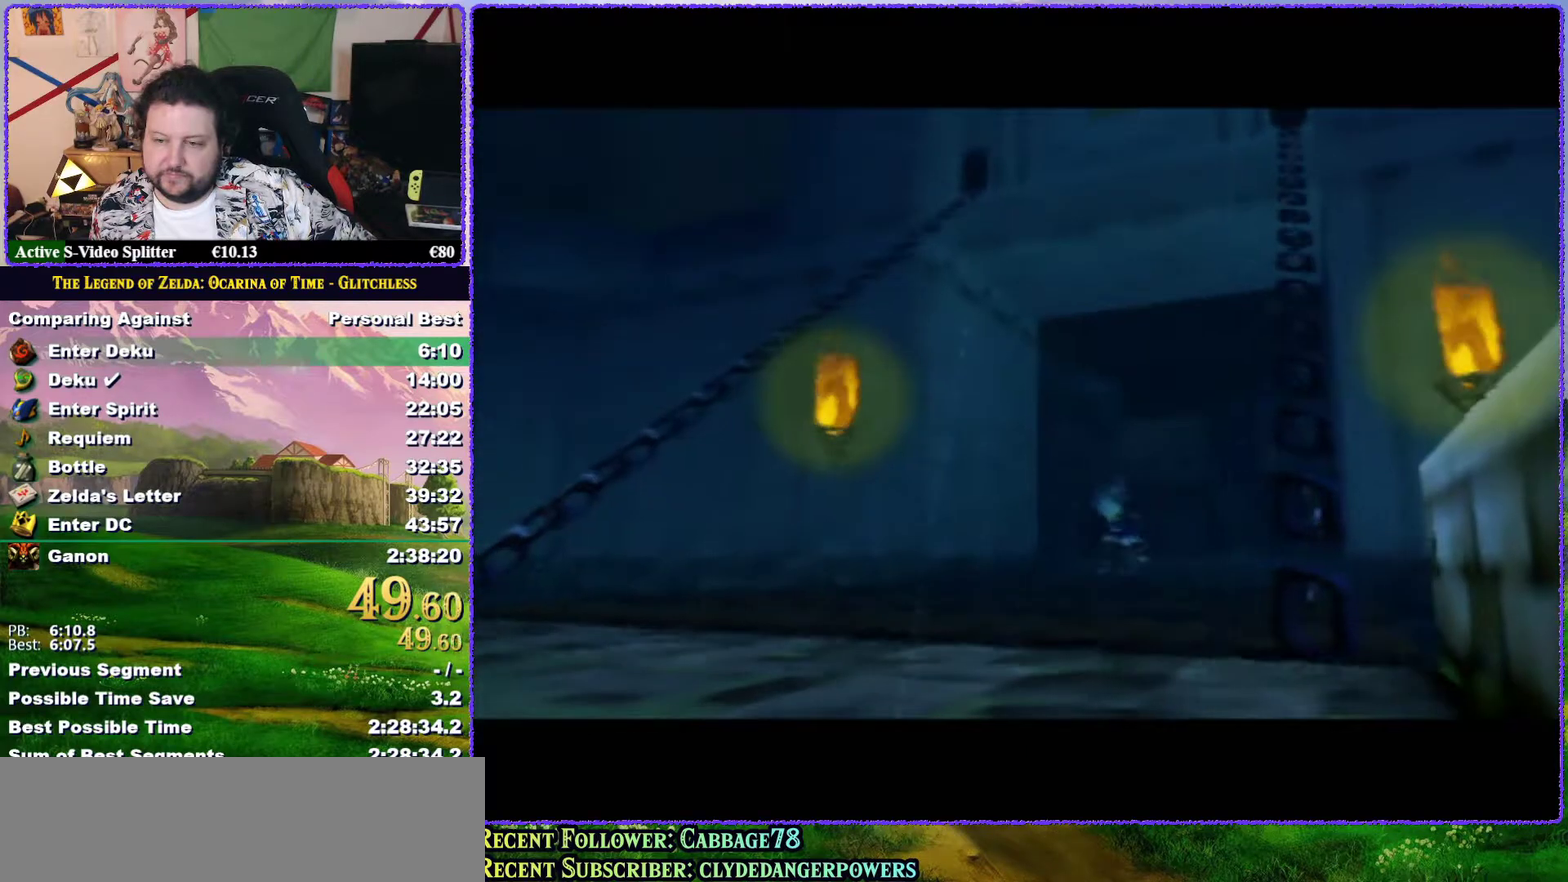
{"buttons": [], "left_stick": "center", "events": [[133, "A", "up"], [133, "B", "up"], [200, "A", "down"], [200, "B", "down"], [267, "A", "up"], [267, "B", "up"], [400, "A", "down"], [400, "B", "down"], [483, "A", "up"], [483, "B", "up"]]}
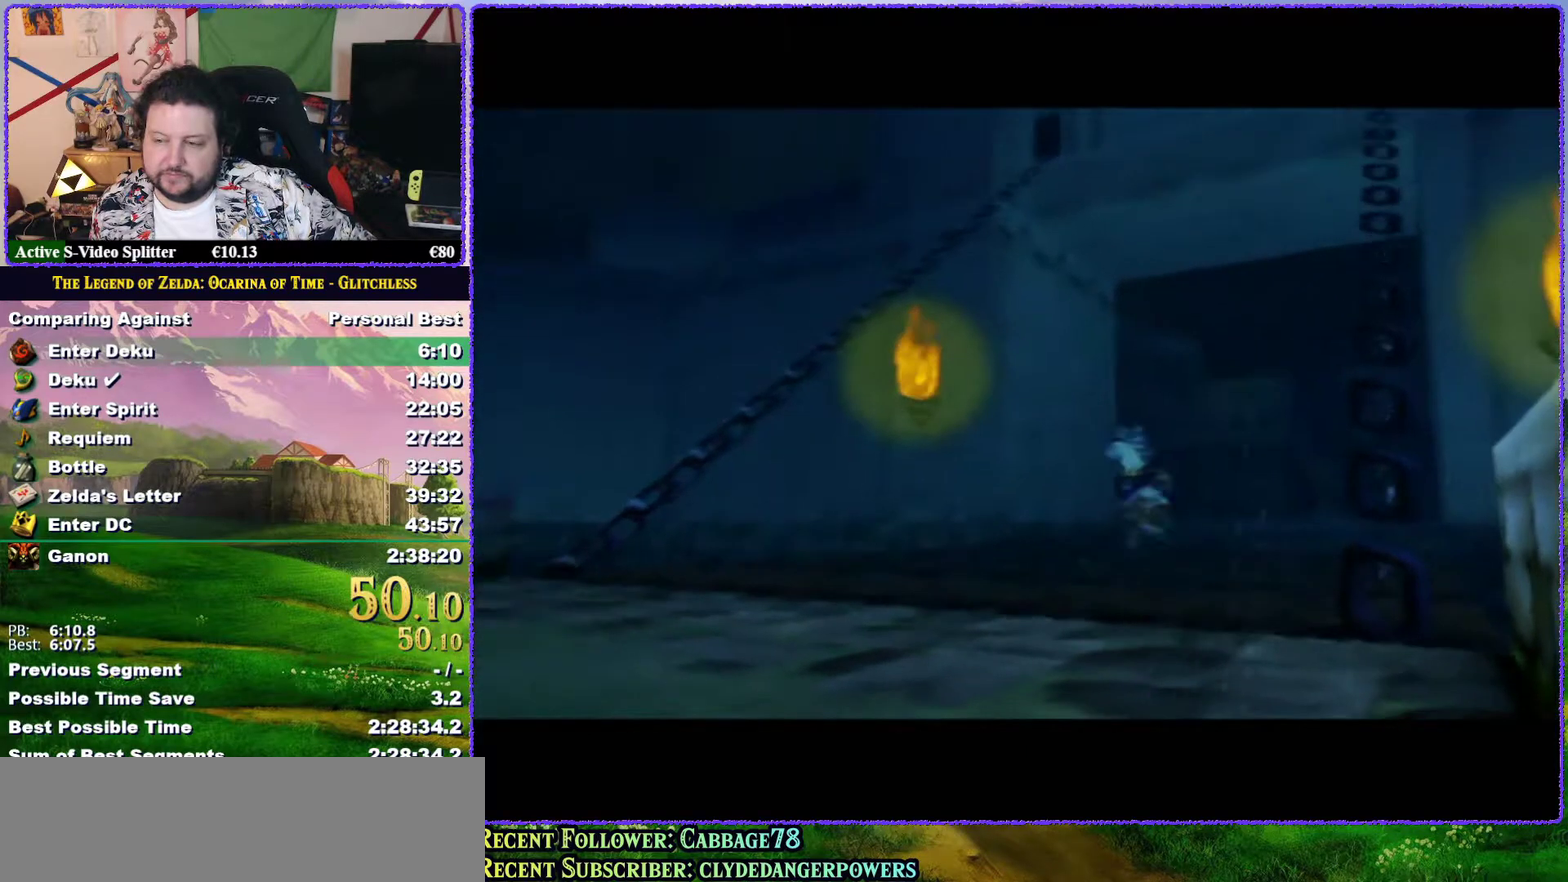
{"buttons": ["A", "B"], "left_stick": "center", "events": [[100, "A", "down"], [100, "B", "down"], [183, "A", "up"], [217, "B", "up"], [283, "A", "down"], [283, "B", "down"], [367, "A", "up"], [367, "B", "up"], [450, "A", "down"], [450, "B", "down"]]}
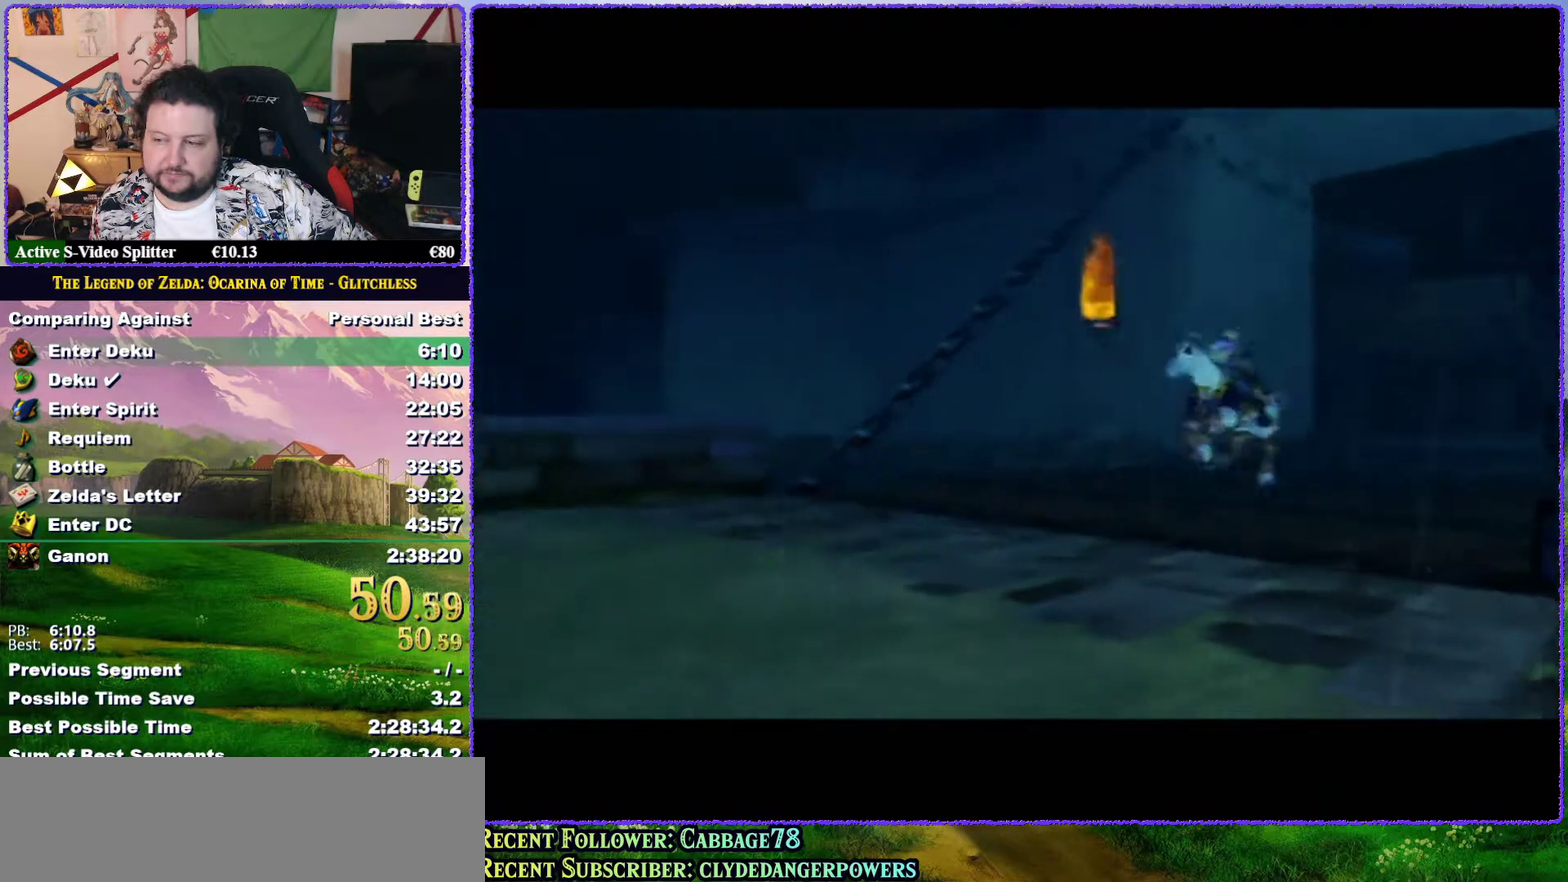
{"buttons": [], "left_stick": "center", "events": [[50, "A", "up"], [50, "B", "up"], [150, "A", "down"], [150, "B", "down"], [250, "A", "up"], [250, "B", "up"], [350, "A", "down"], [350, "B", "down"], [417, "A", "up"], [417, "B", "up"]]}
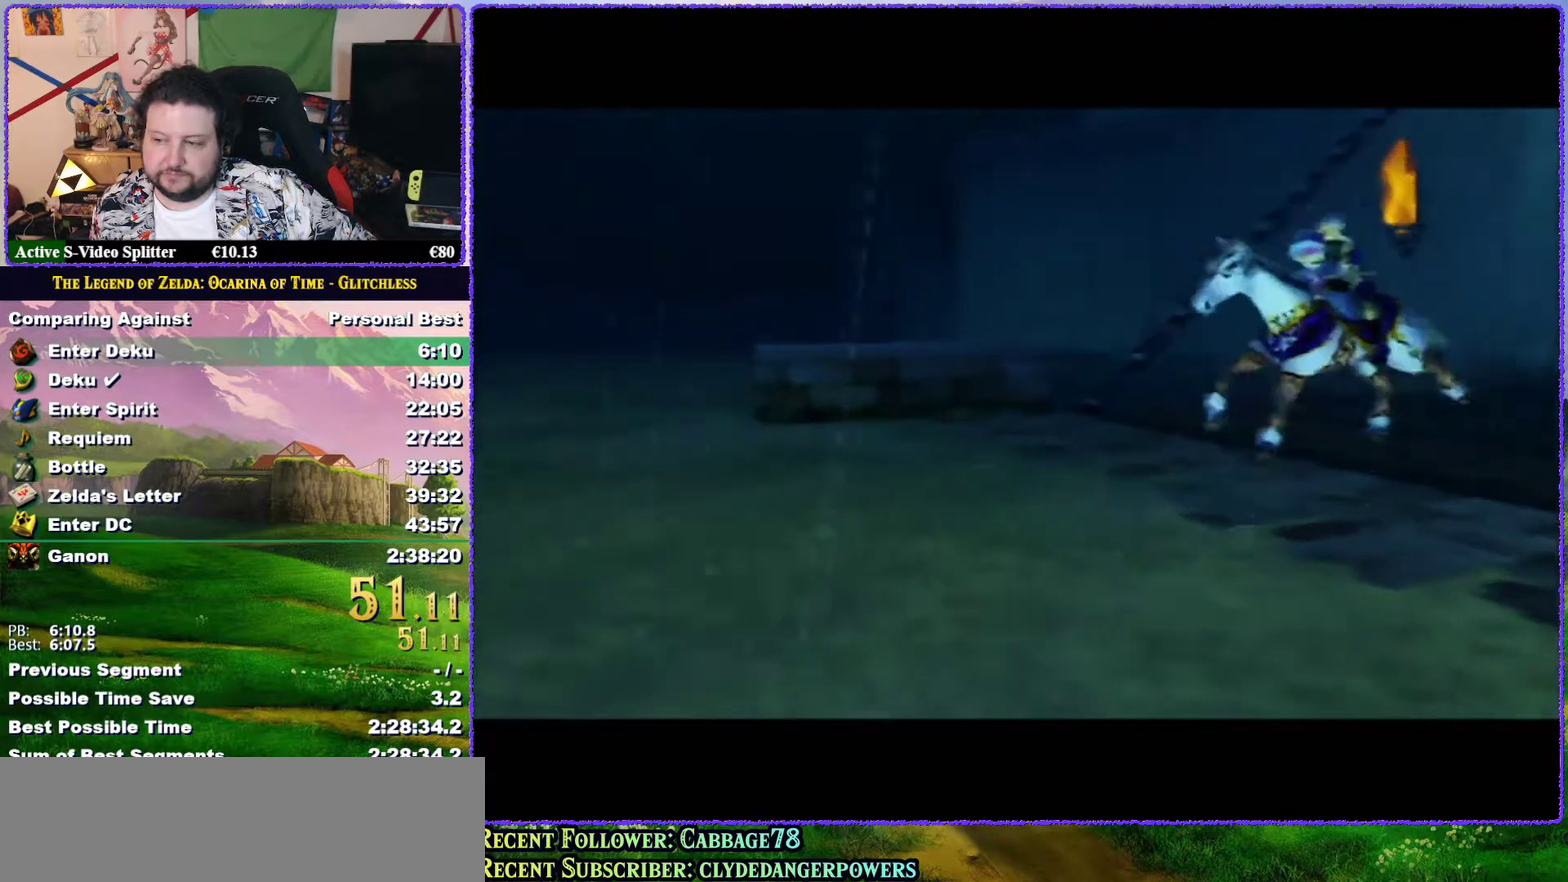
{"buttons": [], "left_stick": "center", "events": [[33, "A", "down"], [33, "B", "down"], [117, "A", "up"], [117, "B", "up"], [200, "A", "down"], [200, "B", "down"], [300, "A", "up"], [300, "B", "up"], [400, "A", "down"], [400, "B", "down"], [500, "A", "up"], [500, "B", "up"]]}
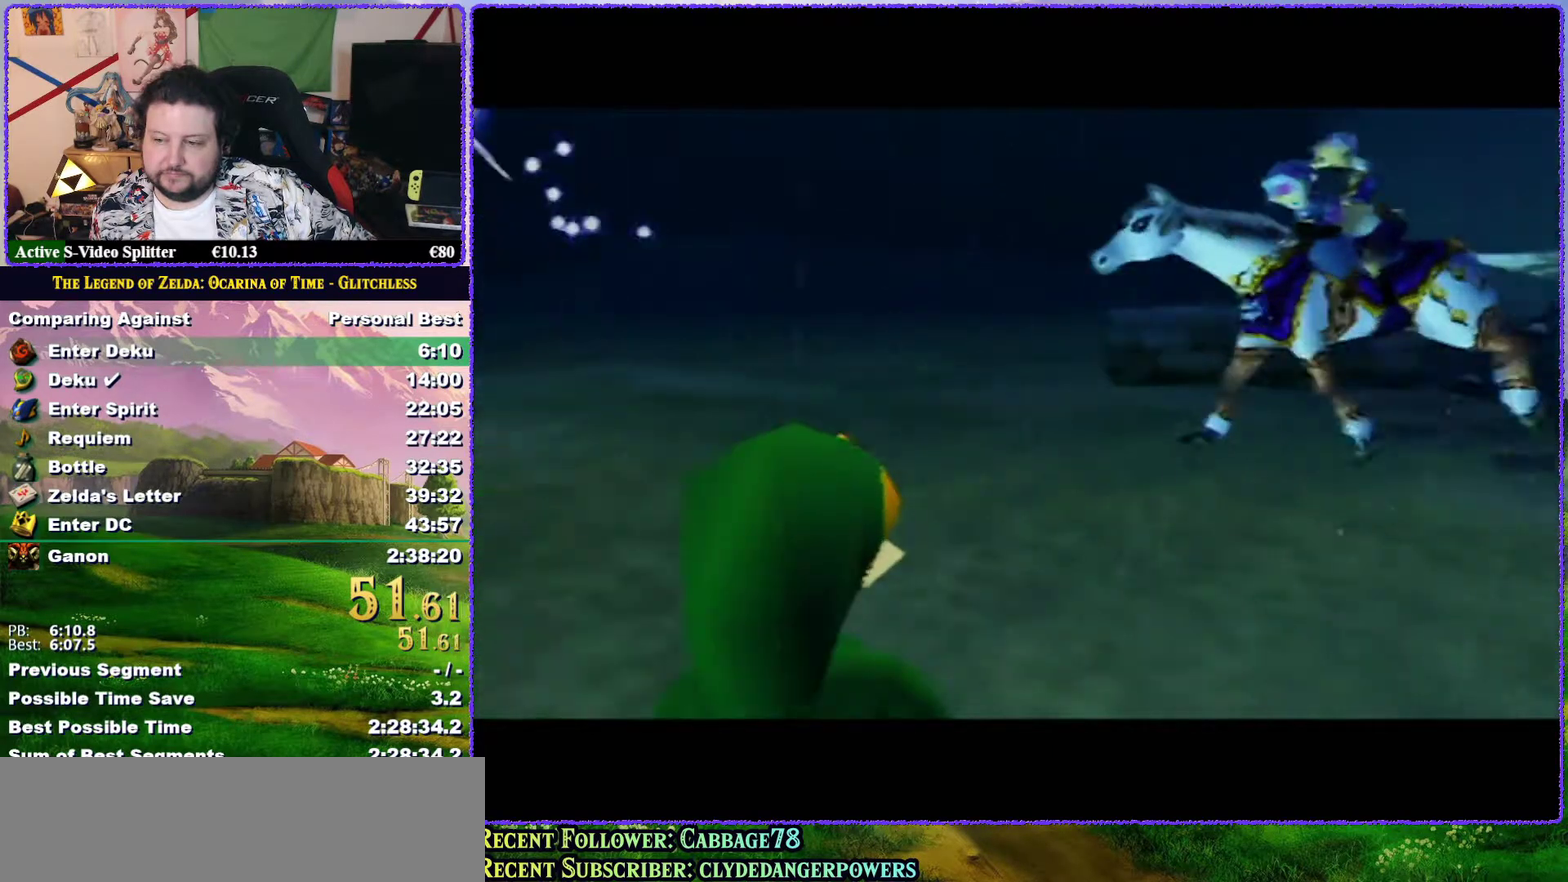
{"buttons": ["A", "B"], "left_stick": "center", "events": [[100, "A", "down"], [100, "B", "down"], [183, "A", "up"], [183, "B", "up"], [300, "A", "down"], [300, "B", "down"], [417, "A", "up"], [417, "B", "up"], [483, "A", "down"], [483, "B", "down"]]}
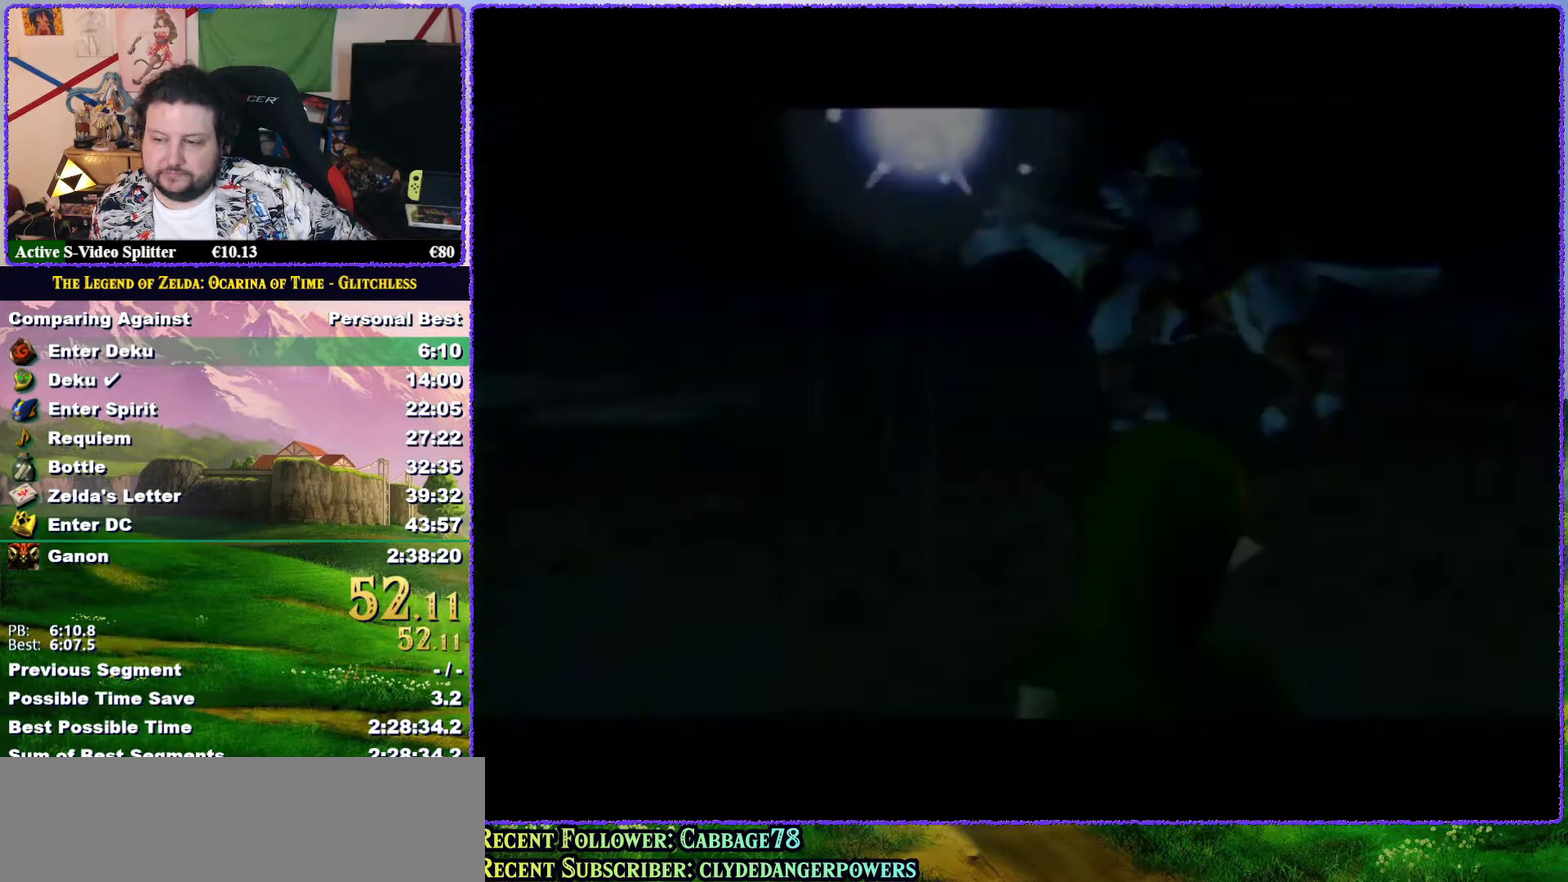
{"buttons": [], "left_stick": "center", "events": [[100, "A", "up"], [100, "B", "up"], [183, "A", "down"], [183, "B", "down"], [267, "A", "up"], [267, "B", "up"], [350, "A", "down"], [350, "B", "down"], [450, "A", "up"], [450, "B", "up"]]}
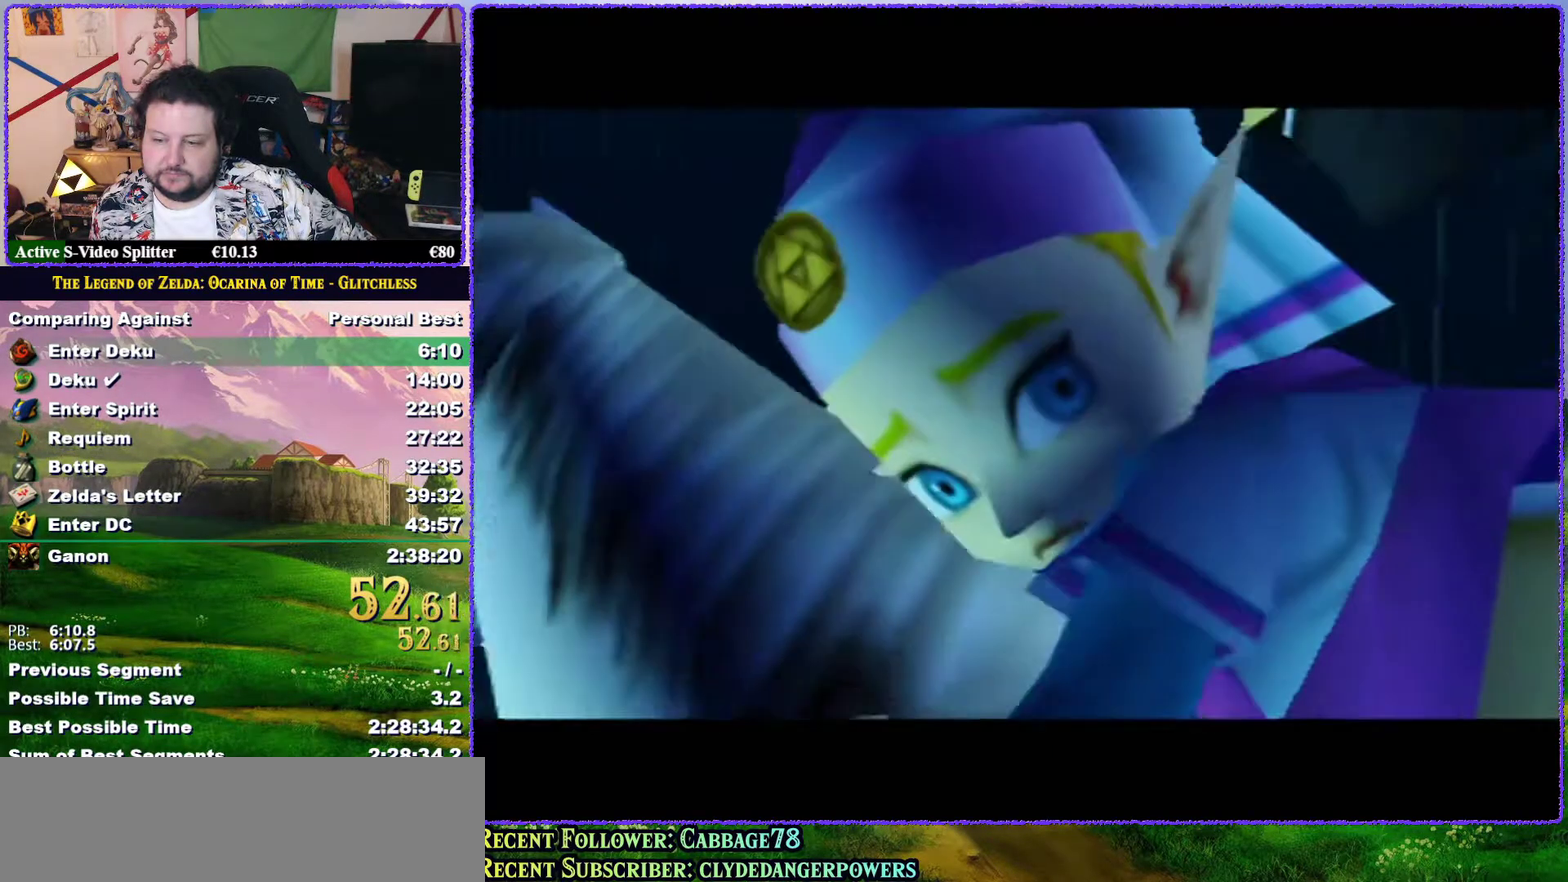
{"buttons": [], "left_stick": "center", "events": [[17, "A", "down"], [17, "B", "down"], [117, "A", "up"], [117, "B", "up"], [183, "A", "down"], [183, "B", "down"], [267, "A", "up"], [267, "B", "up"], [350, "B", "down"], [367, "A", "down"], [467, "A", "up"], [467, "B", "up"]]}
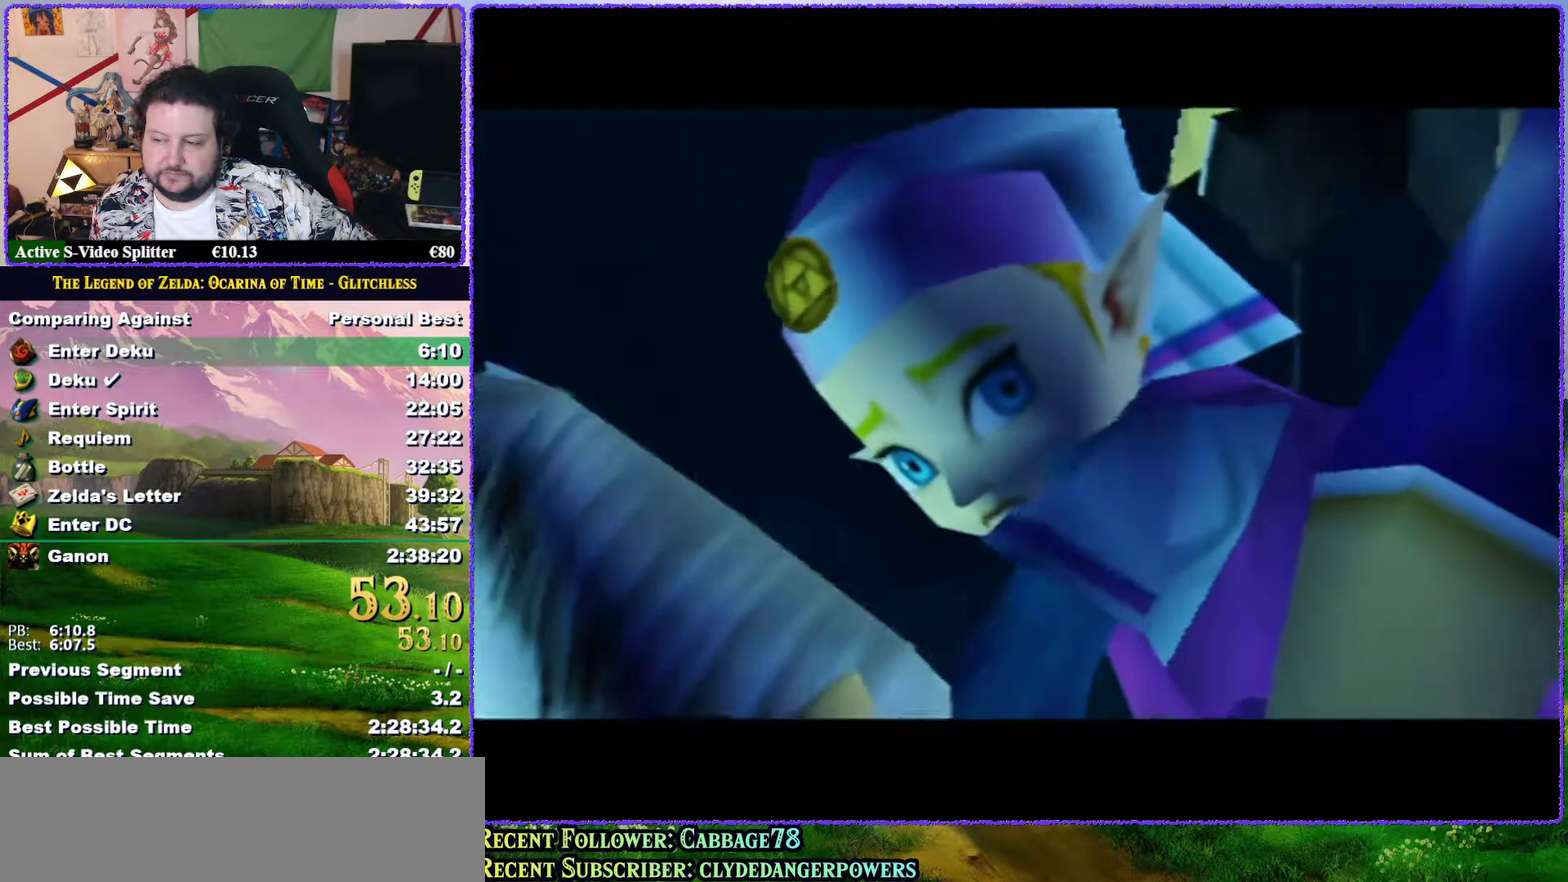
{"buttons": [], "left_stick": "center", "events": [[183, "B", "down"], [233, "B", "up"], [333, "B", "down"], [417, "B", "up"]]}
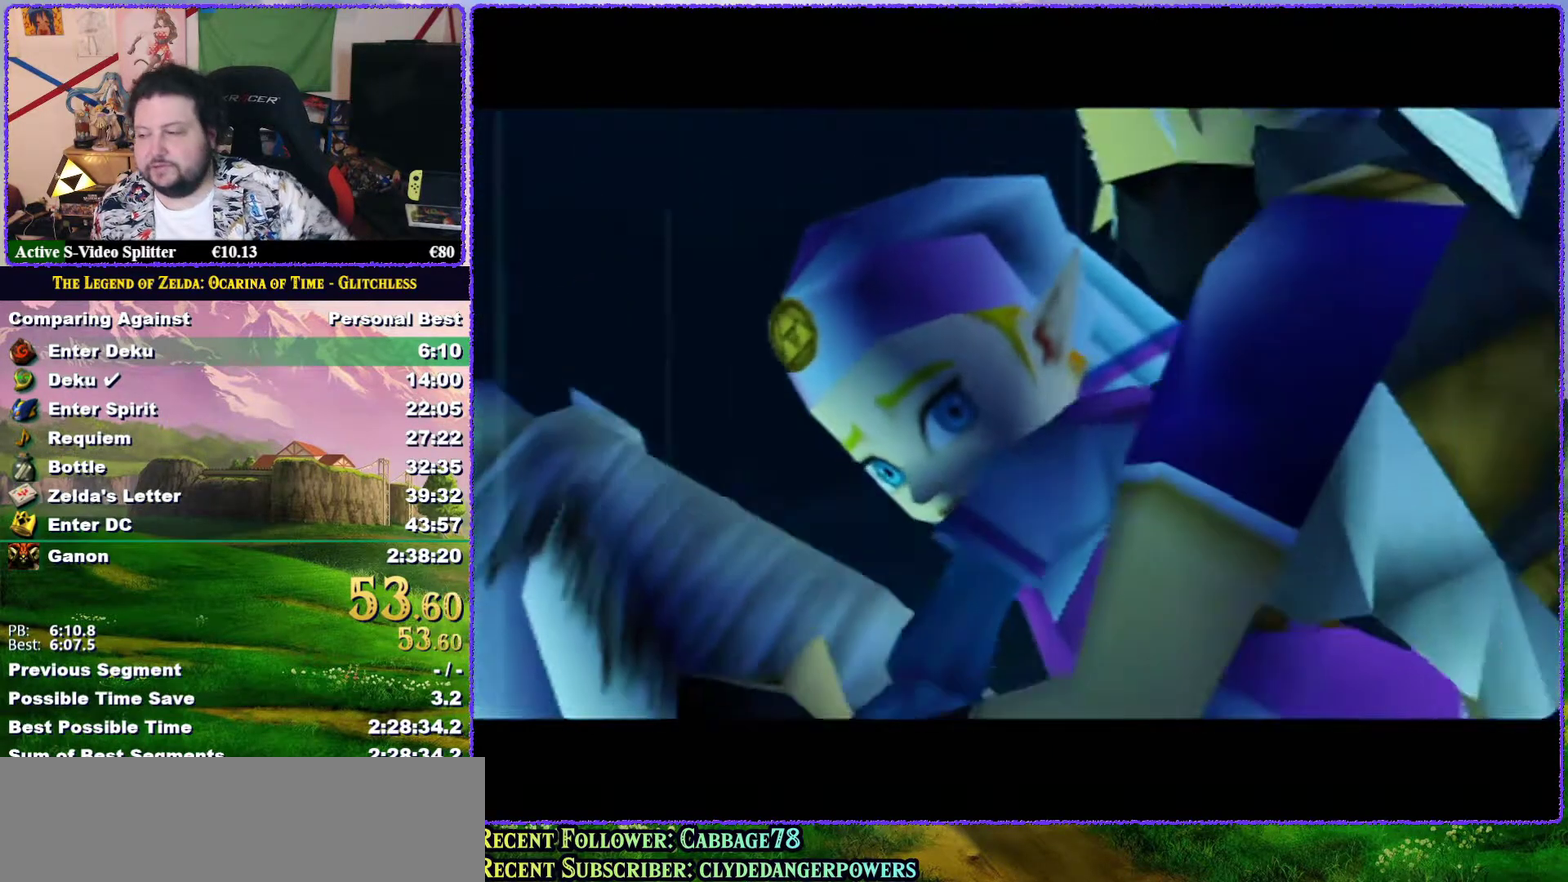
{"buttons": [], "left_stick": "center", "events": [[33, "A", "down"], [33, "B", "down"], [117, "A", "up"], [117, "B", "up"], [200, "B", "down"], [233, "A", "down"], [333, "A", "up"], [333, "B", "up"]]}
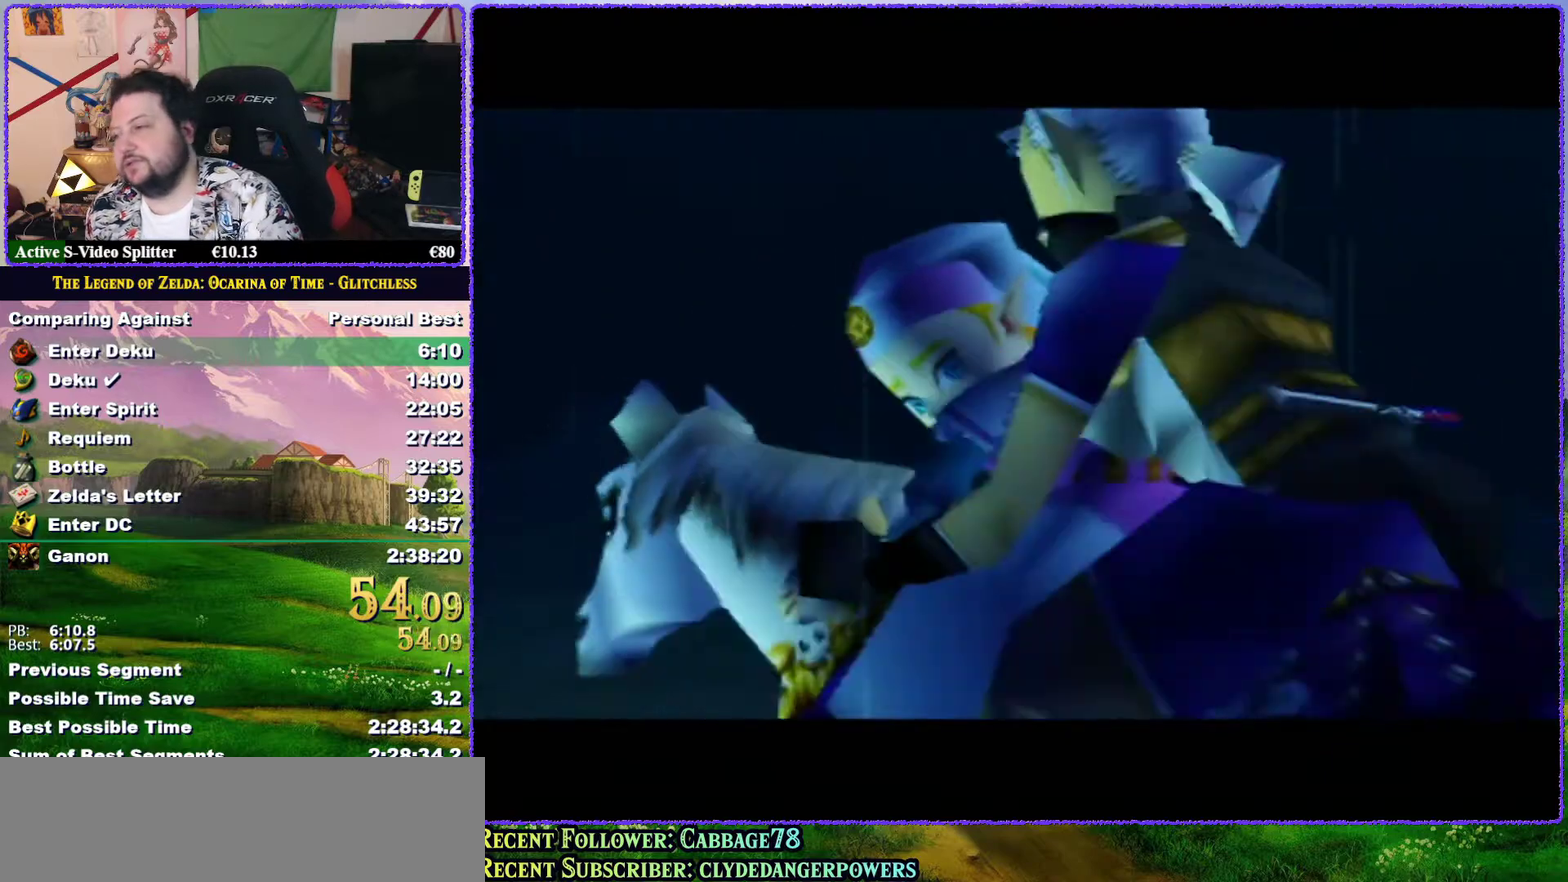
{"buttons": [], "left_stick": "center", "events": []}
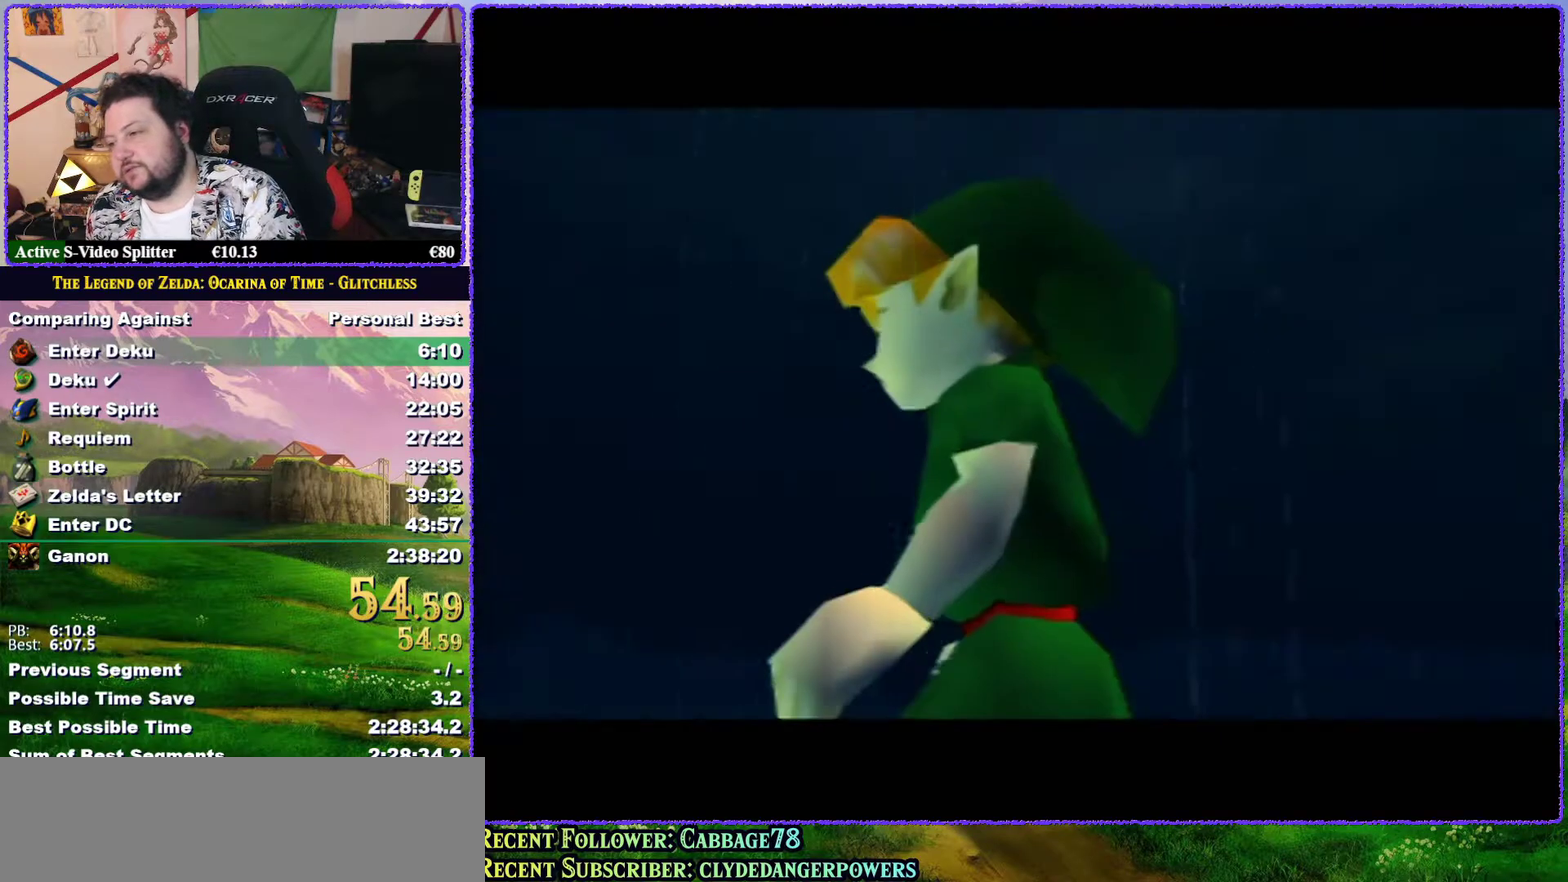
{"buttons": ["B"], "left_stick": "center", "events": [[300, "B", "down"], [400, "B", "up"], [483, "B", "down"]]}
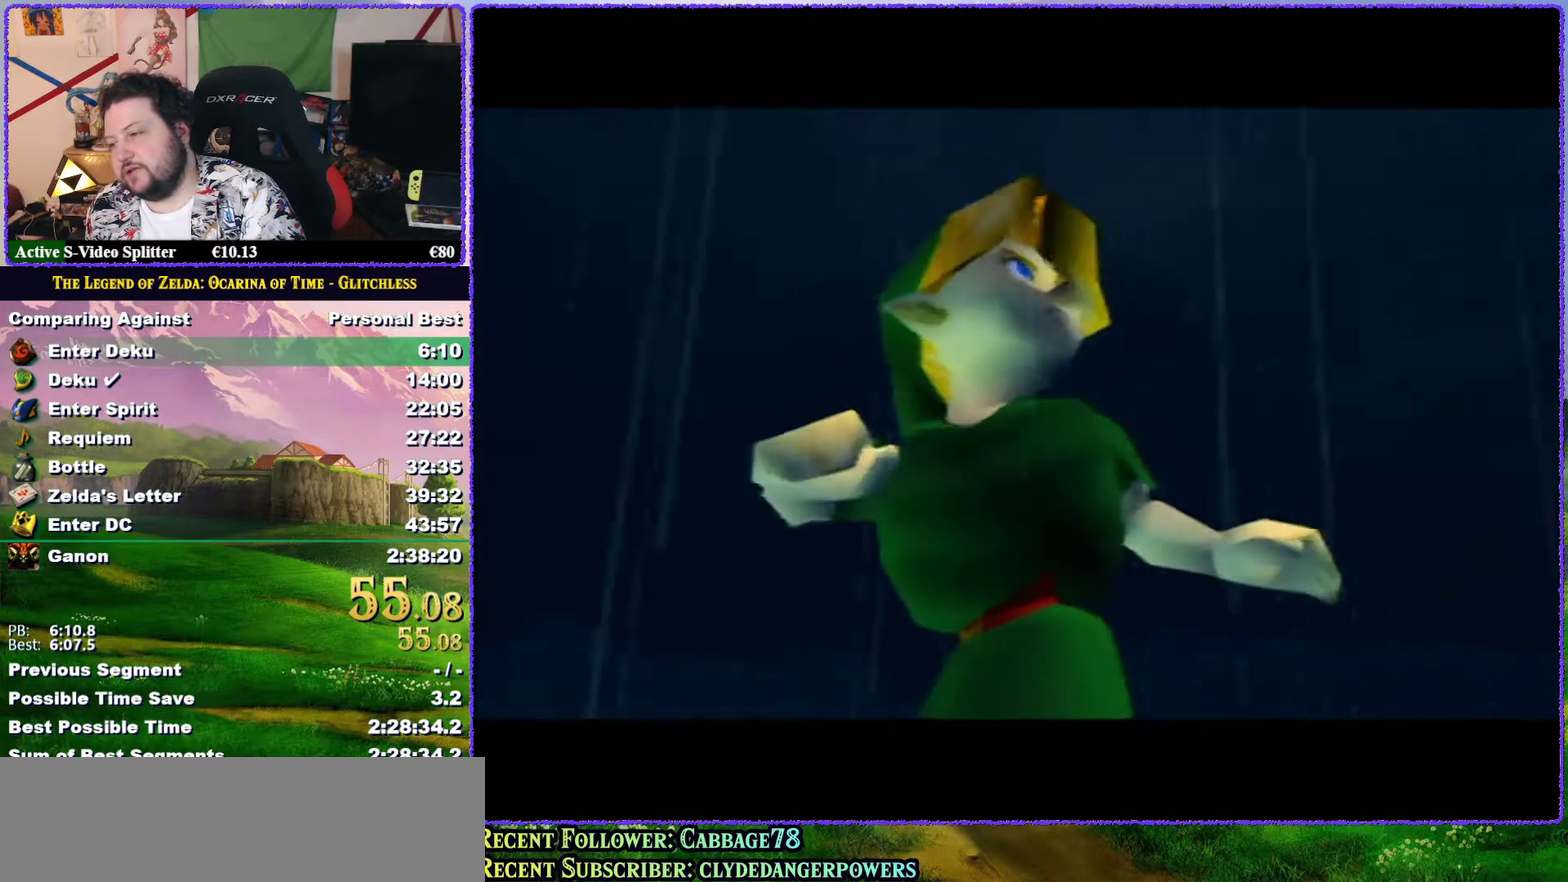
{"buttons": [], "left_stick": "center", "events": [[183, "A", "down"], [183, "B", "up"], [250, "A", "up"], [367, "A", "down"], [433, "A", "up"]]}
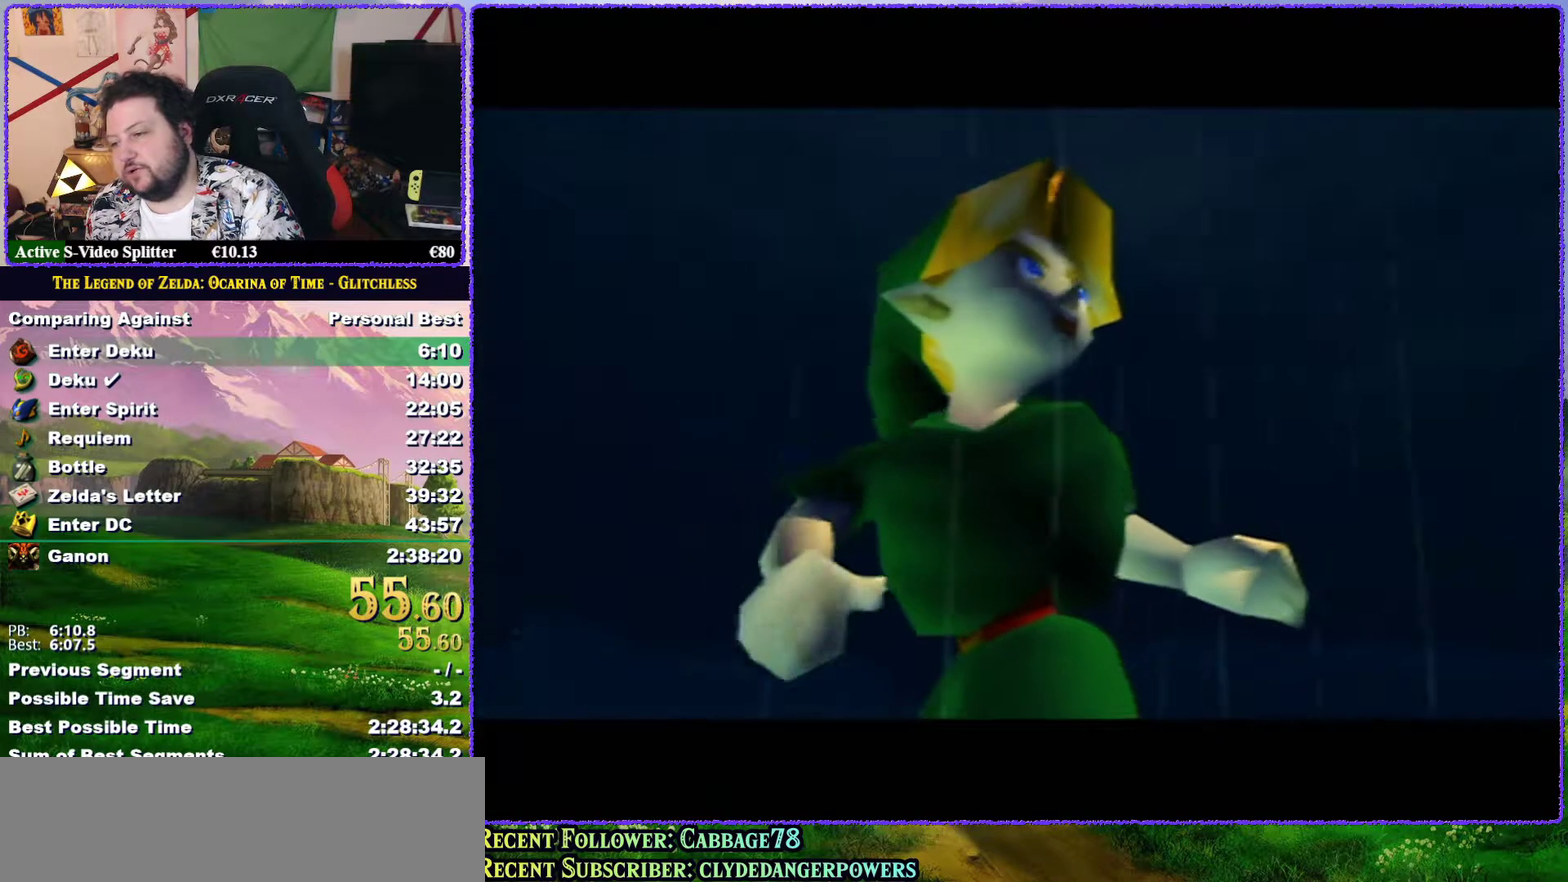
{"buttons": ["B"], "left_stick": "center", "events": [[233, "B", "down"], [333, "B", "up"], [417, "B", "down"]]}
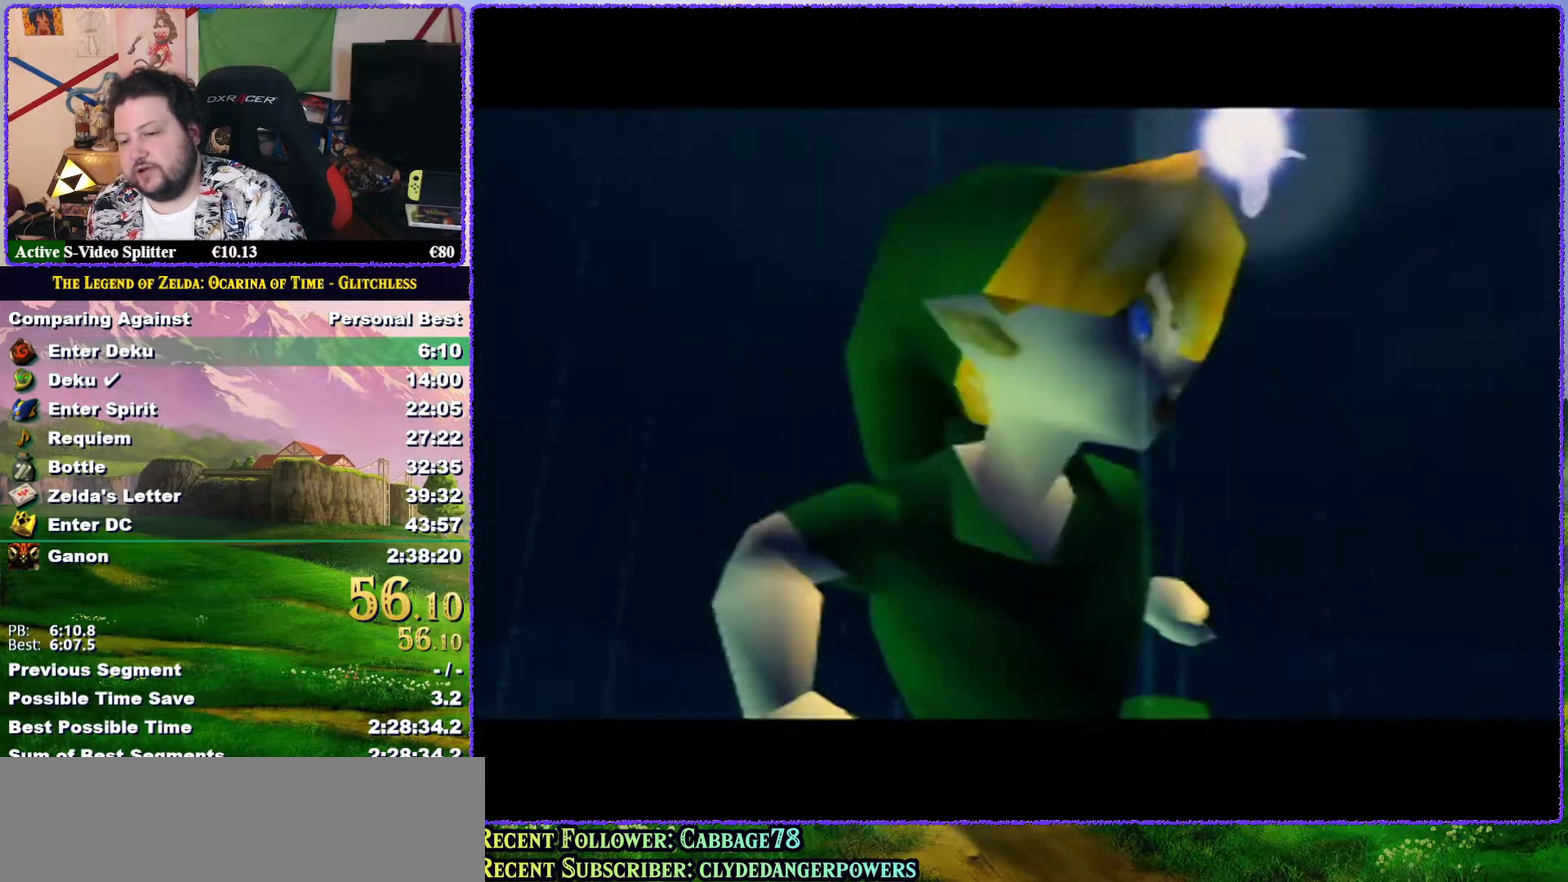
{"buttons": [], "left_stick": "center", "events": [[17, "B", "up"], [100, "A", "down"], [100, "B", "down"], [150, "A", "up"], [150, "B", "up"], [217, "A", "down"], [300, "A", "up"], [433, "A", "down"], [483, "A", "up"]]}
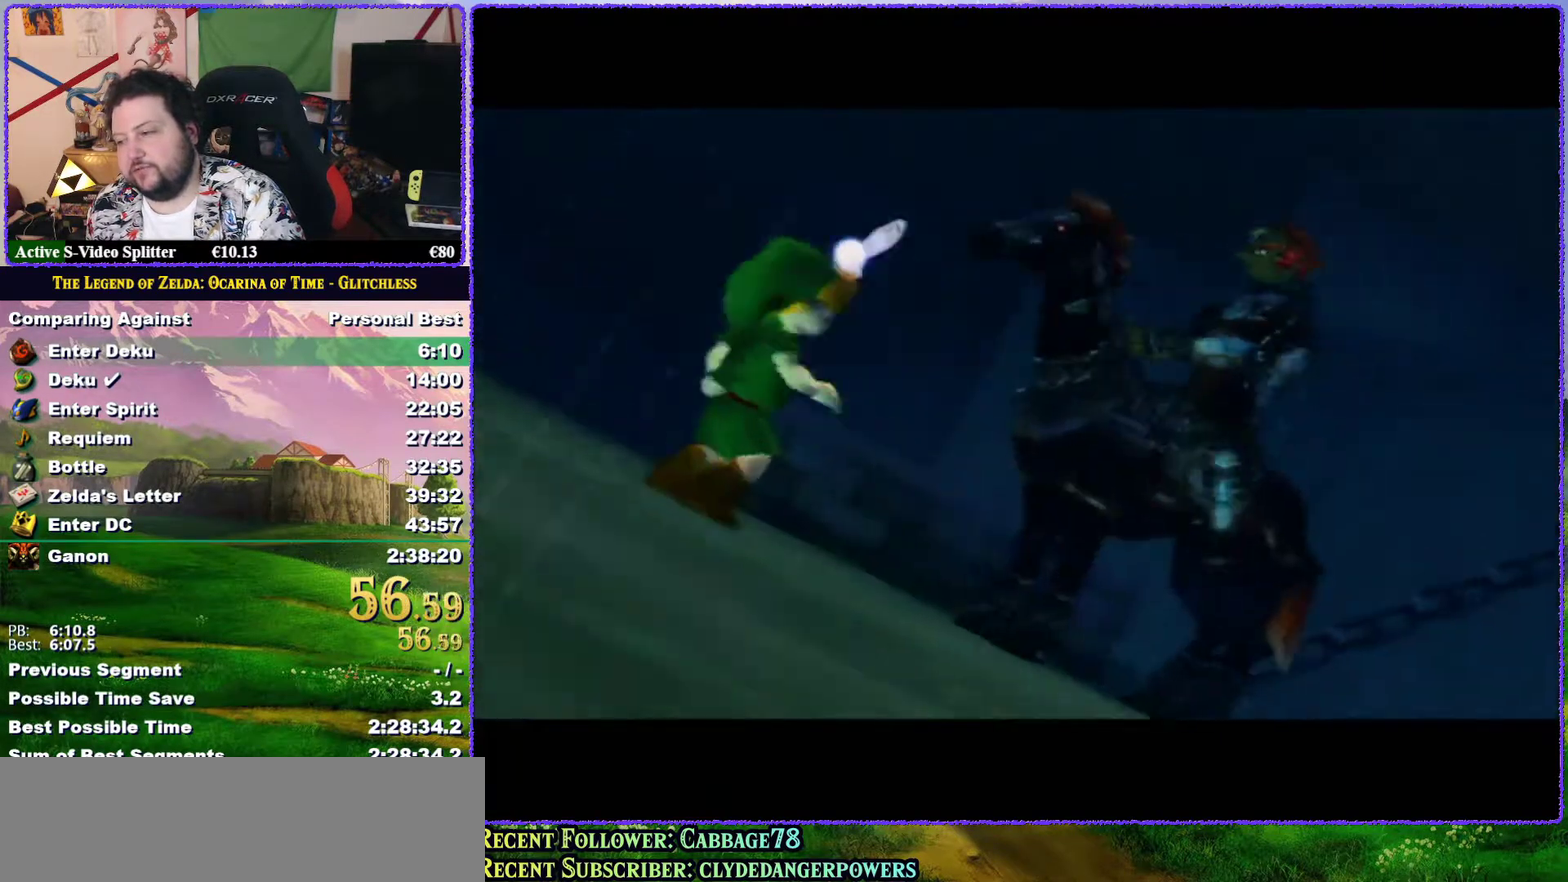
{"buttons": ["A"], "left_stick": "center", "events": [[17, "B", "down"], [117, "A", "down"], [167, "A", "up"], [167, "B", "up"], [250, "B", "down"], [283, "A", "down"], [317, "B", "up"], [400, "A", "up"], [400, "B", "down"], [467, "A", "down"], [467, "B", "up"]]}
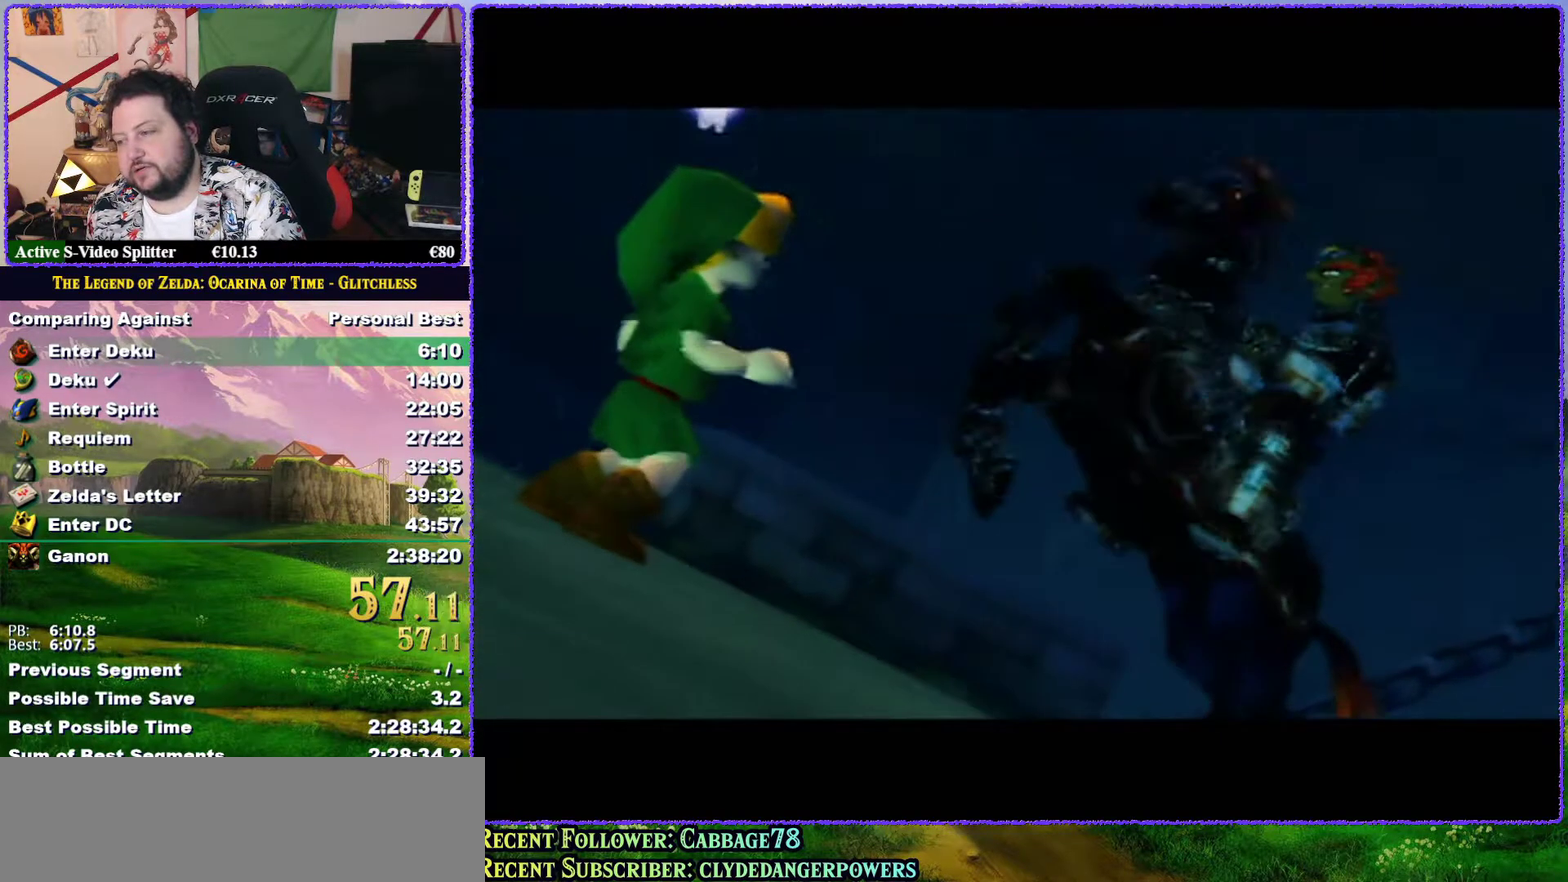
{"buttons": ["A"], "left_stick": "center", "events": [[33, "A", "up"], [33, "B", "down"], [83, "B", "up"], [267, "B", "down"], [317, "A", "down"], [350, "B", "up"], [367, "A", "up"], [450, "B", "down"], [500, "A", "down"], [500, "B", "up"]]}
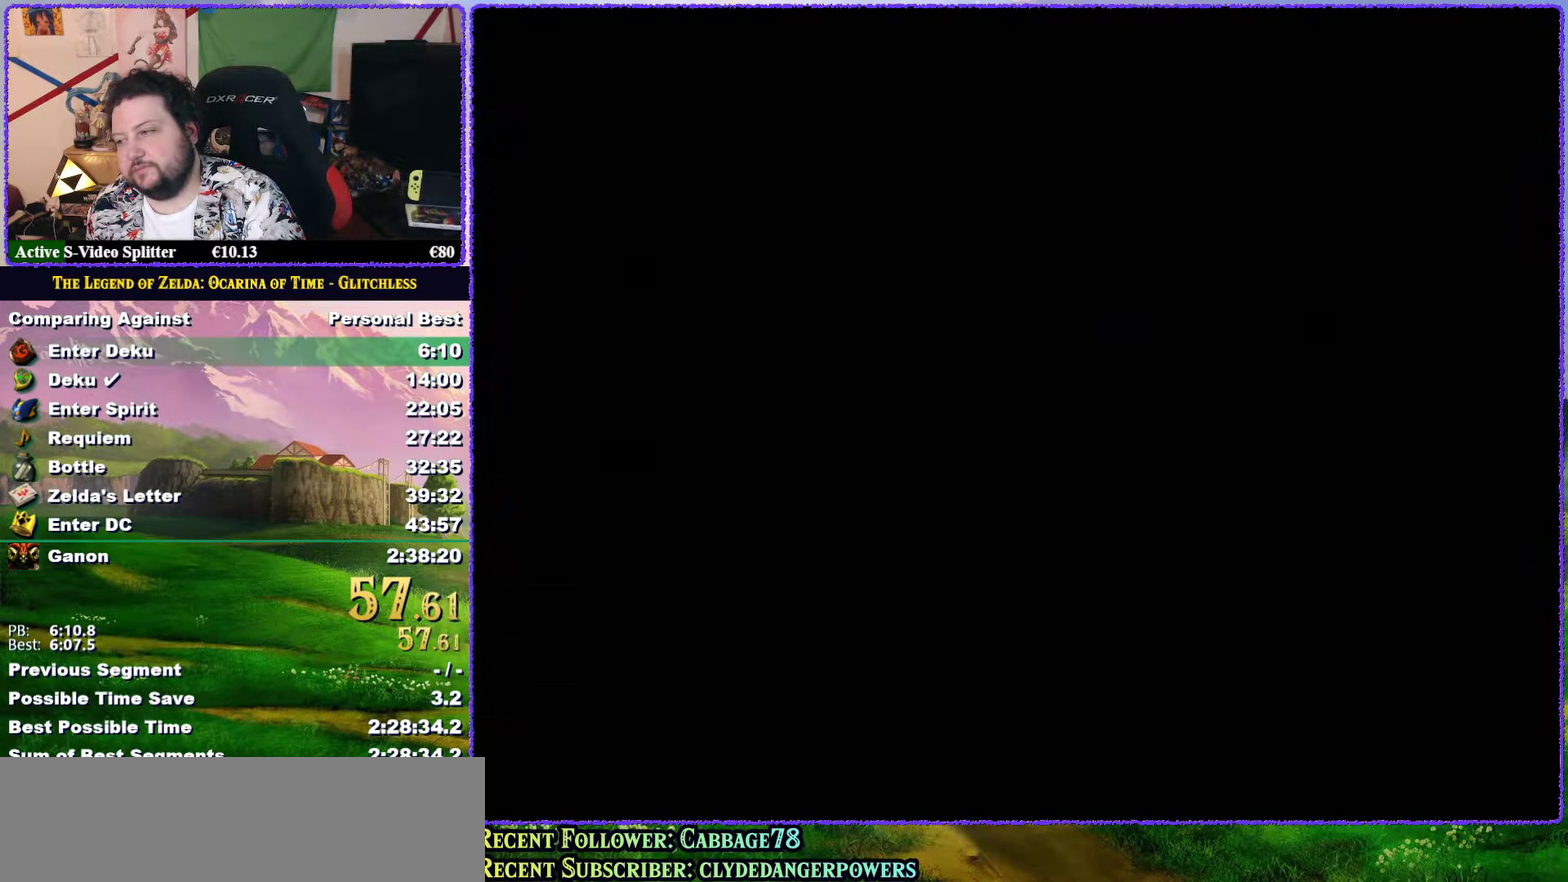
{"buttons": ["A"], "left_stick": "center", "events": [[33, "A", "up"], [183, "A", "down"], [200, "B", "down"], [233, "A", "up"], [233, "B", "up"], [300, "B", "down"], [333, "A", "down"], [367, "B", "up"], [400, "A", "up"], [467, "B", "down"], [500, "A", "down"], [500, "B", "up"]]}
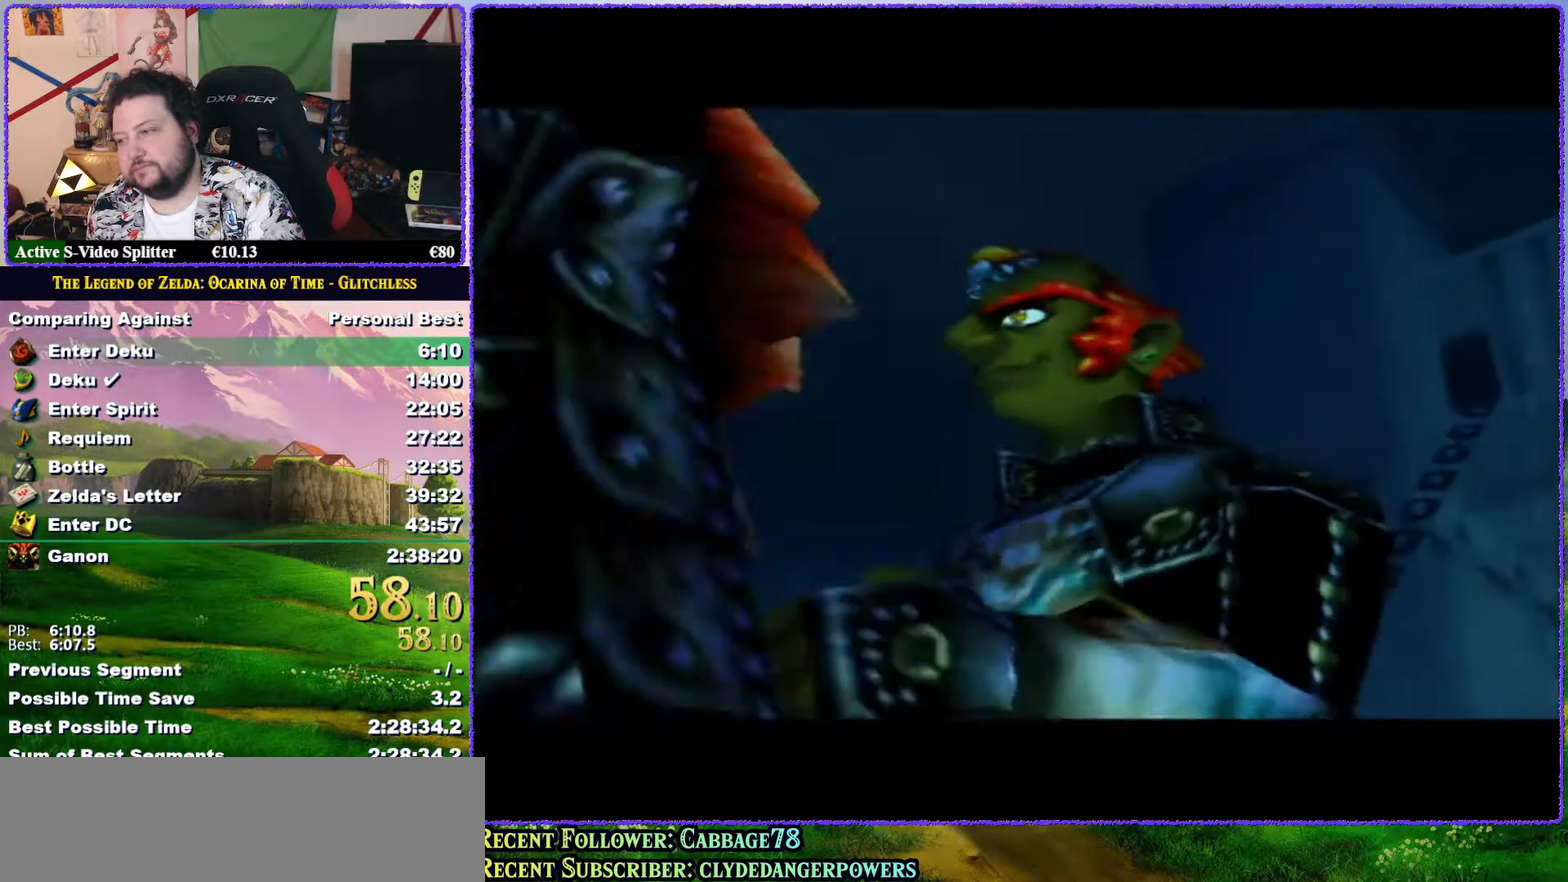
{"buttons": ["B"], "left_stick": "center", "events": [[100, "A", "up"], [150, "A", "down"], [250, "A", "up"], [350, "A", "down"], [367, "B", "down"], [433, "A", "up"], [433, "B", "up"], [500, "B", "down"]]}
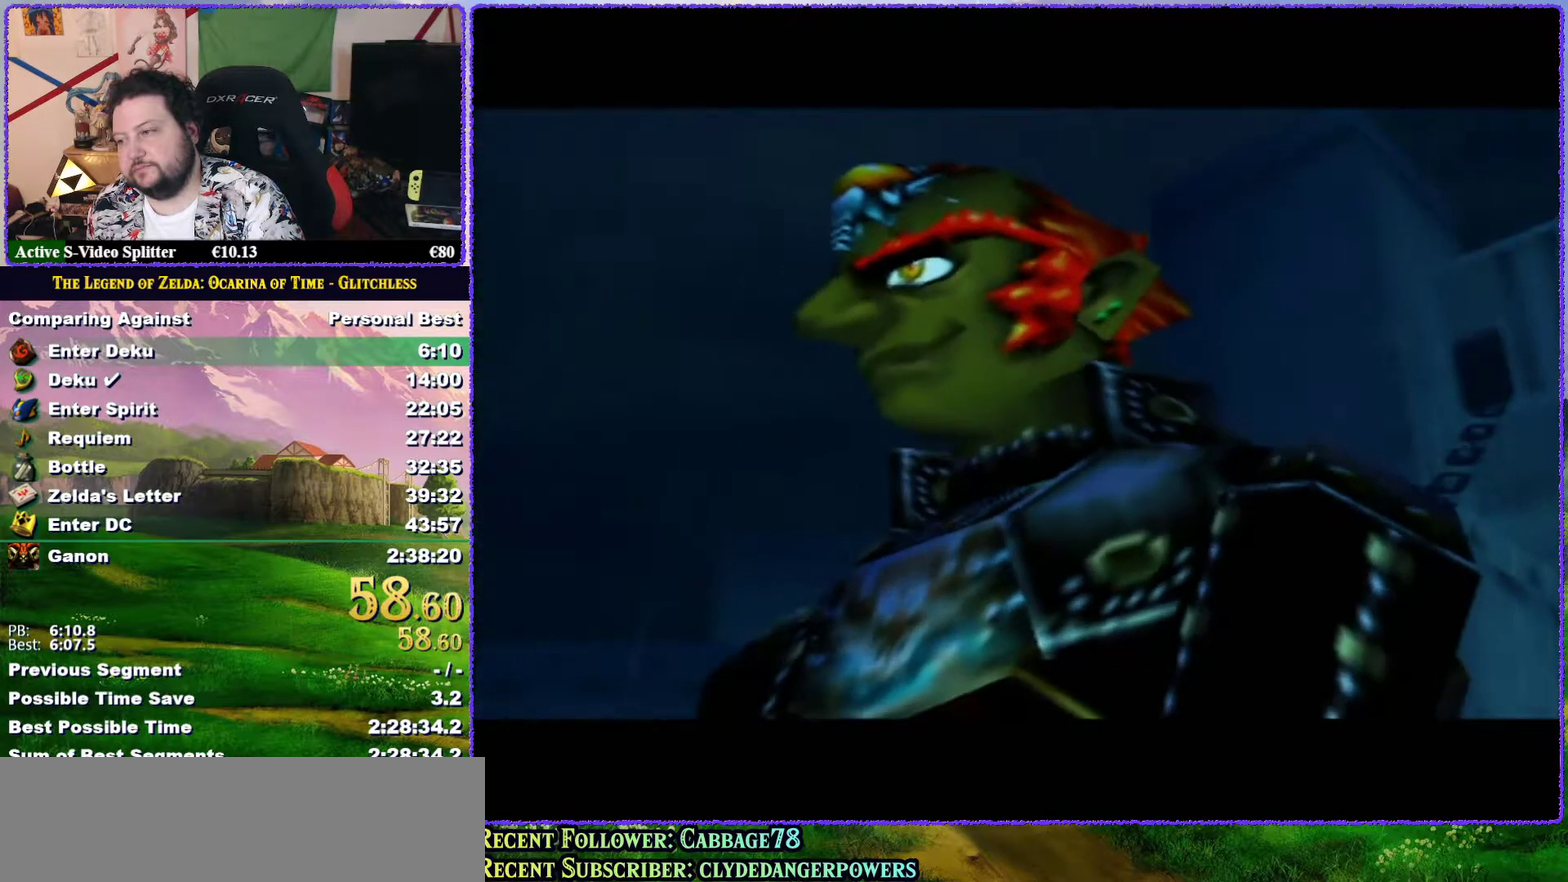
{"buttons": [], "left_stick": "center", "events": [[33, "A", "down"], [67, "B", "up"], [100, "A", "up"], [117, "B", "down"], [167, "A", "down"], [167, "B", "up"], [233, "A", "up"], [350, "A", "down"], [433, "A", "up"]]}
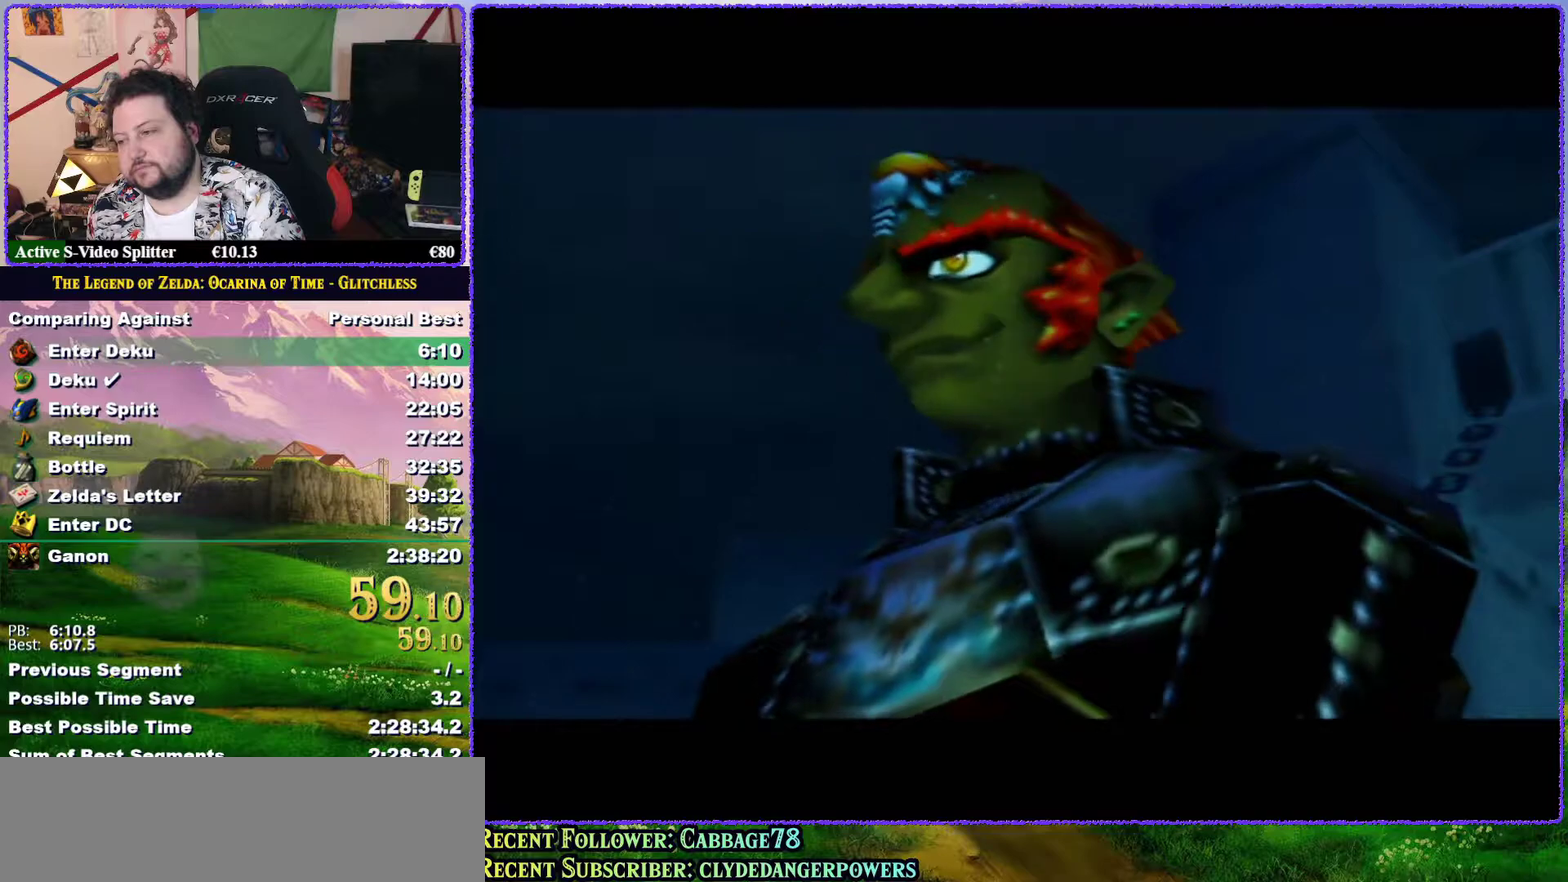
{"buttons": ["B"], "left_stick": "center", "events": [[17, "A", "down"], [117, "A", "up"], [183, "B", "down"], [217, "A", "down"], [233, "B", "up"], [300, "A", "up"], [300, "B", "down"], [367, "A", "down"], [367, "B", "up"], [467, "A", "up"], [500, "B", "down"]]}
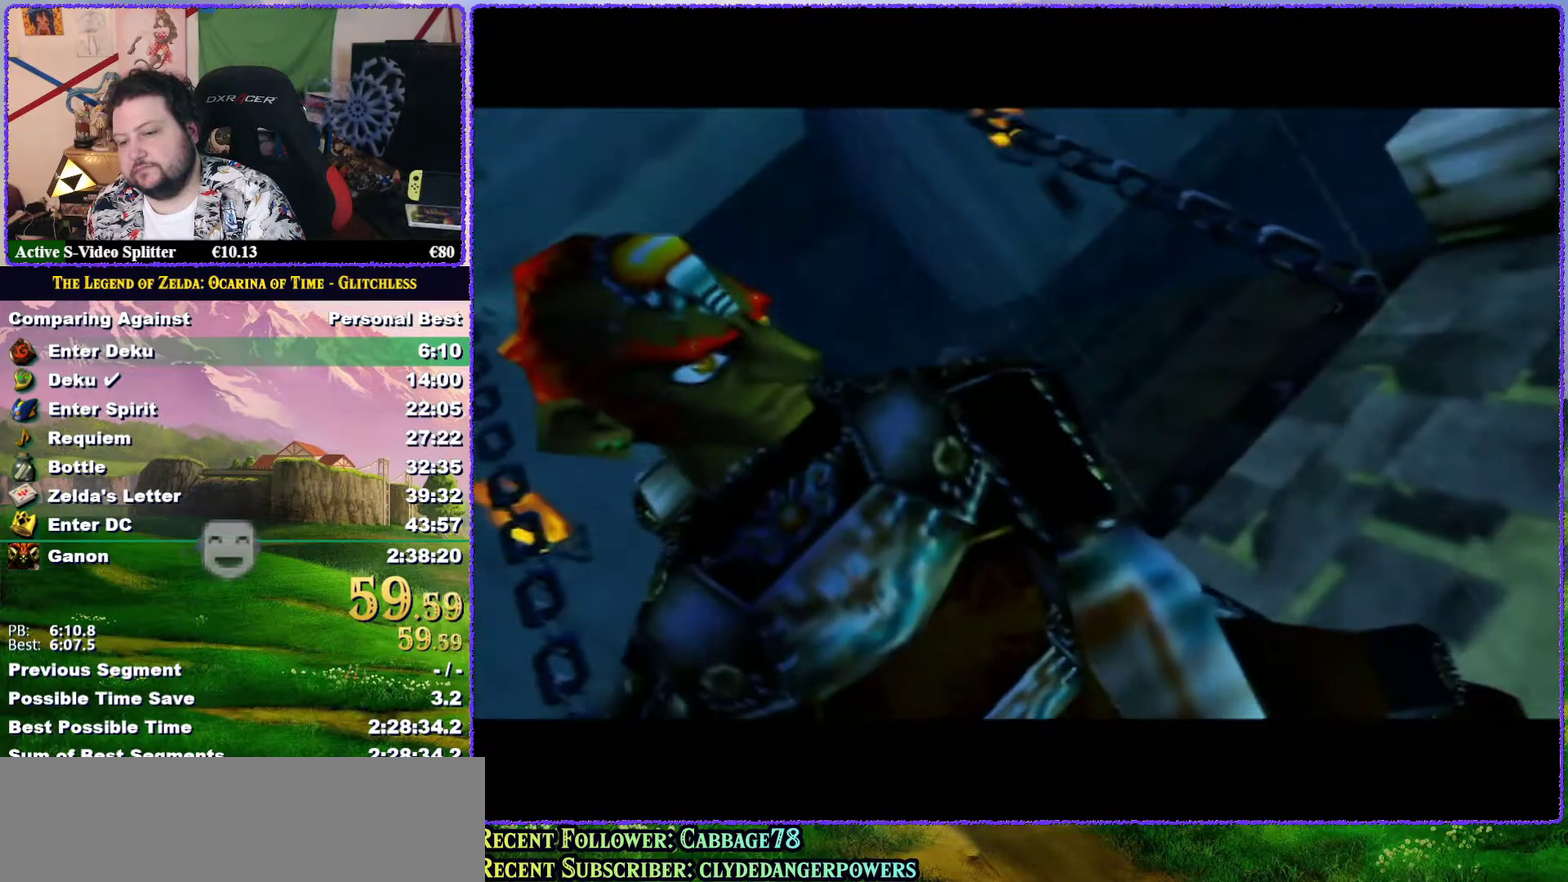
{"buttons": ["B"], "left_stick": "center", "events": [[33, "B", "up"], [67, "A", "down"], [100, "B", "down"], [117, "B", "up"], [167, "A", "up"], [200, "A", "down"], [233, "B", "down"], [267, "B", "up"], [333, "A", "up"], [367, "B", "down"], [400, "A", "down"], [400, "B", "up"], [483, "A", "up"], [483, "B", "down"]]}
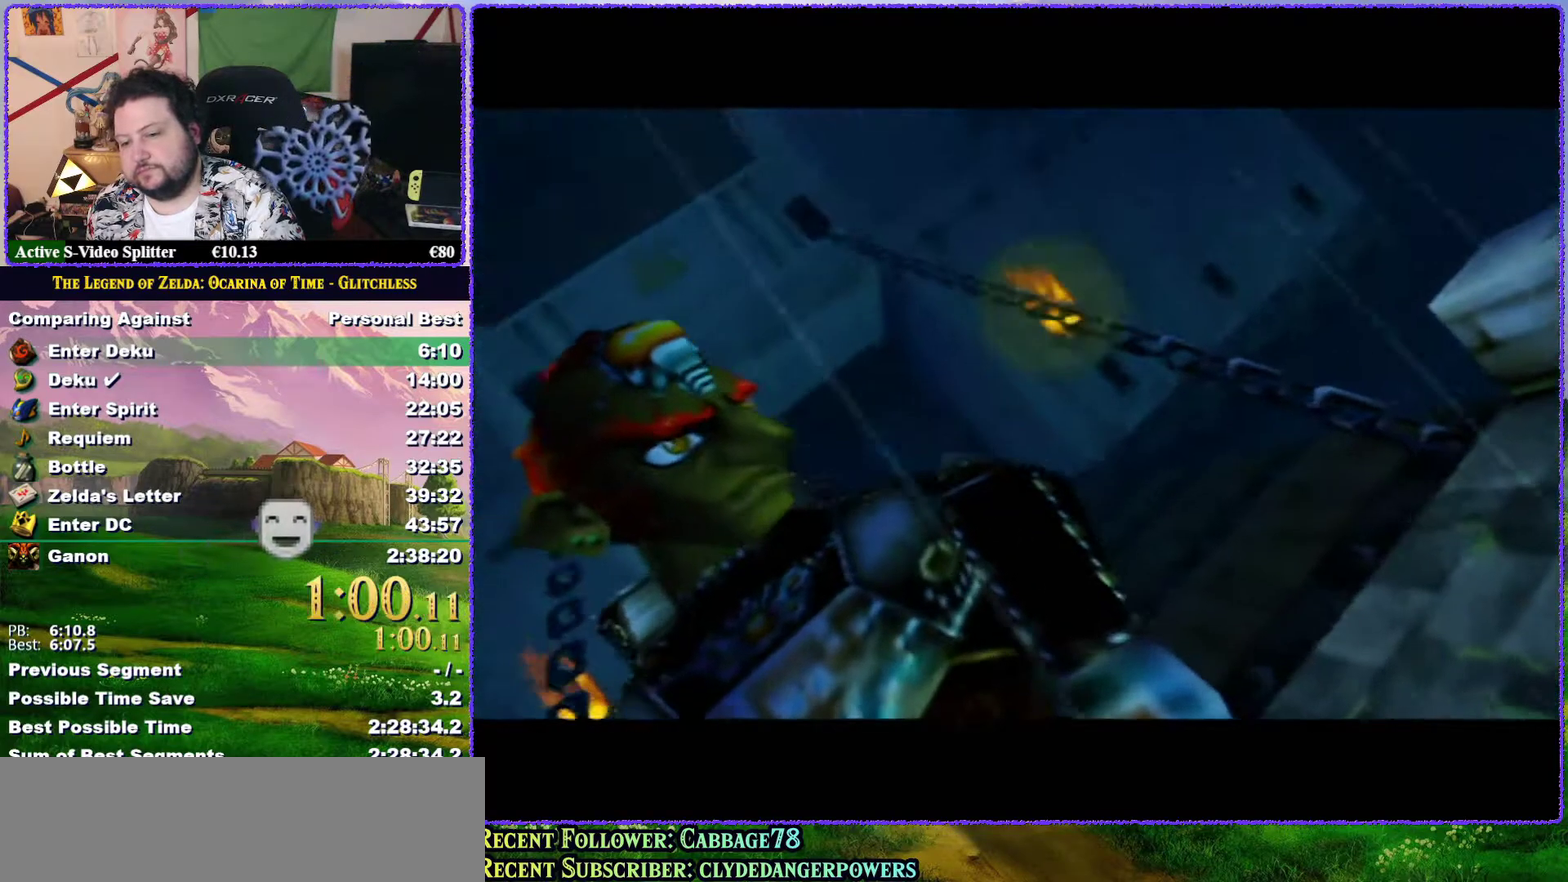
{"buttons": [], "left_stick": "center", "events": [[33, "B", "up"], [67, "A", "down"], [133, "B", "down"], [150, "A", "up"], [183, "B", "up"], [250, "A", "down"], [250, "B", "down"], [317, "A", "up"], [317, "B", "up"], [400, "A", "down"], [500, "A", "up"]]}
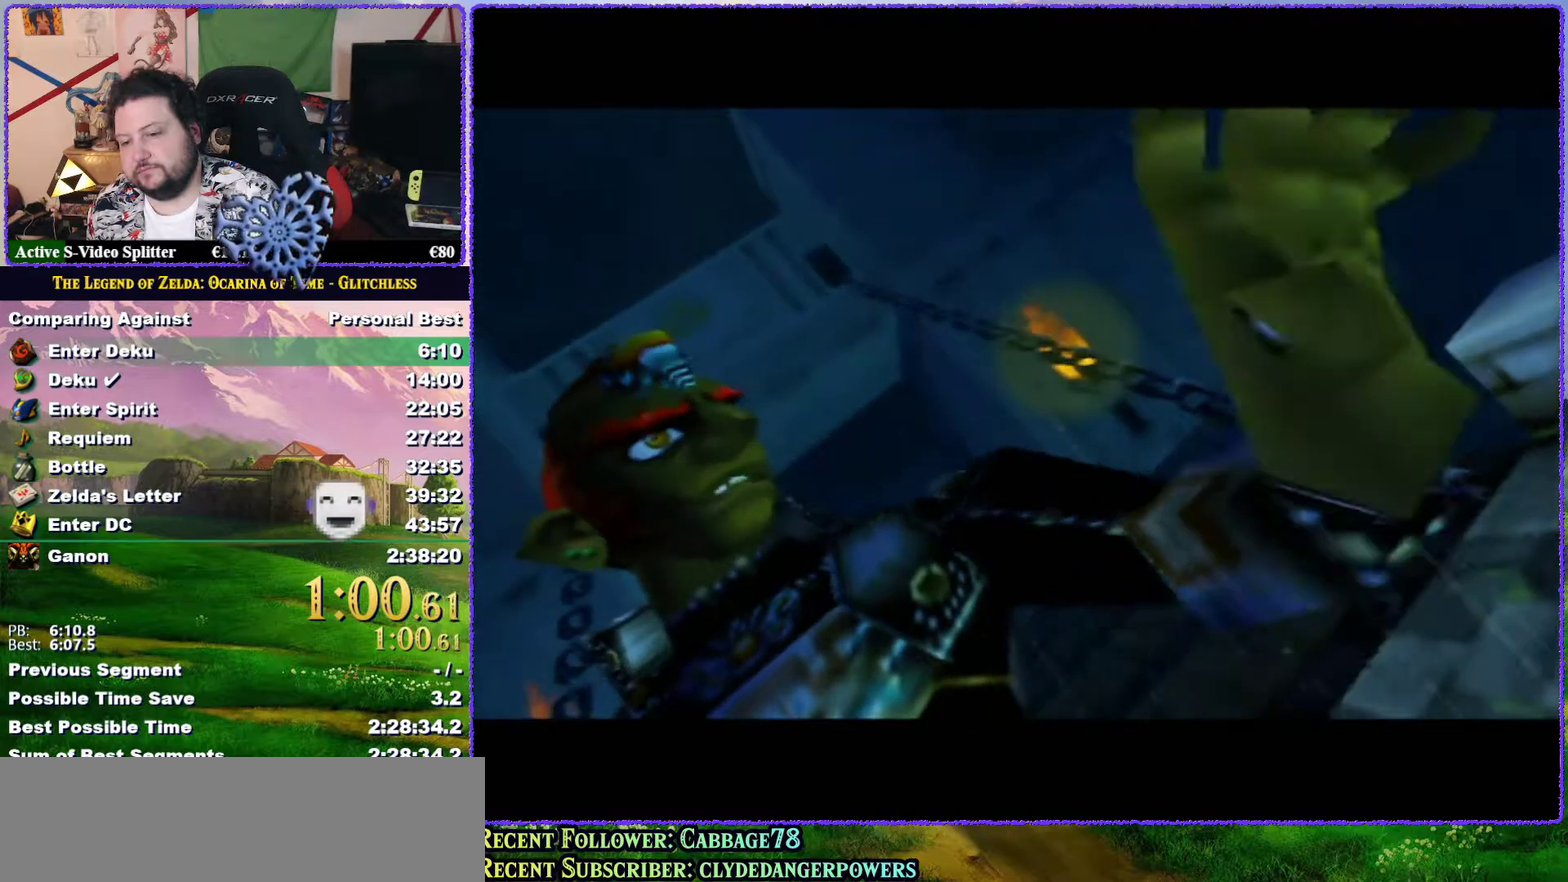
{"buttons": [], "left_stick": "center", "events": [[67, "A", "down"], [150, "A", "up"], [183, "B", "down"], [233, "A", "down"], [233, "B", "up"], [283, "B", "down"], [350, "A", "up"], [367, "B", "up"], [433, "A", "down"], [433, "B", "down"], [500, "A", "up"], [500, "B", "up"]]}
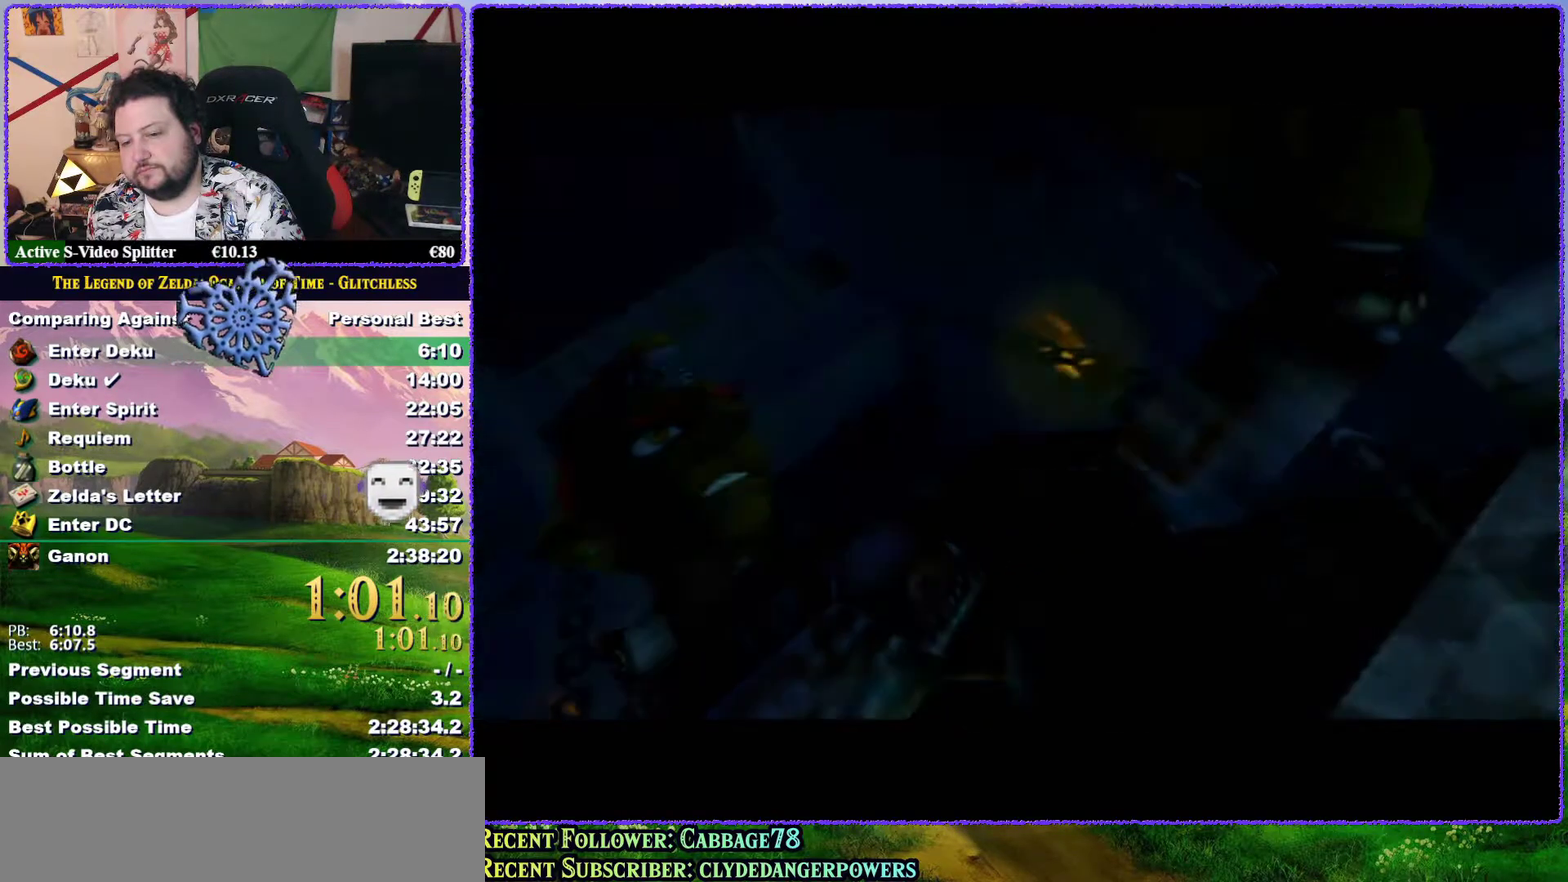
{"buttons": ["B"], "left_stick": "center", "events": [[67, "B", "down"], [83, "A", "down"], [117, "B", "up"], [167, "A", "up"], [200, "B", "down"], [233, "A", "down"], [267, "B", "up"], [333, "A", "up"], [433, "A", "down"], [500, "A", "up"], [500, "B", "down"]]}